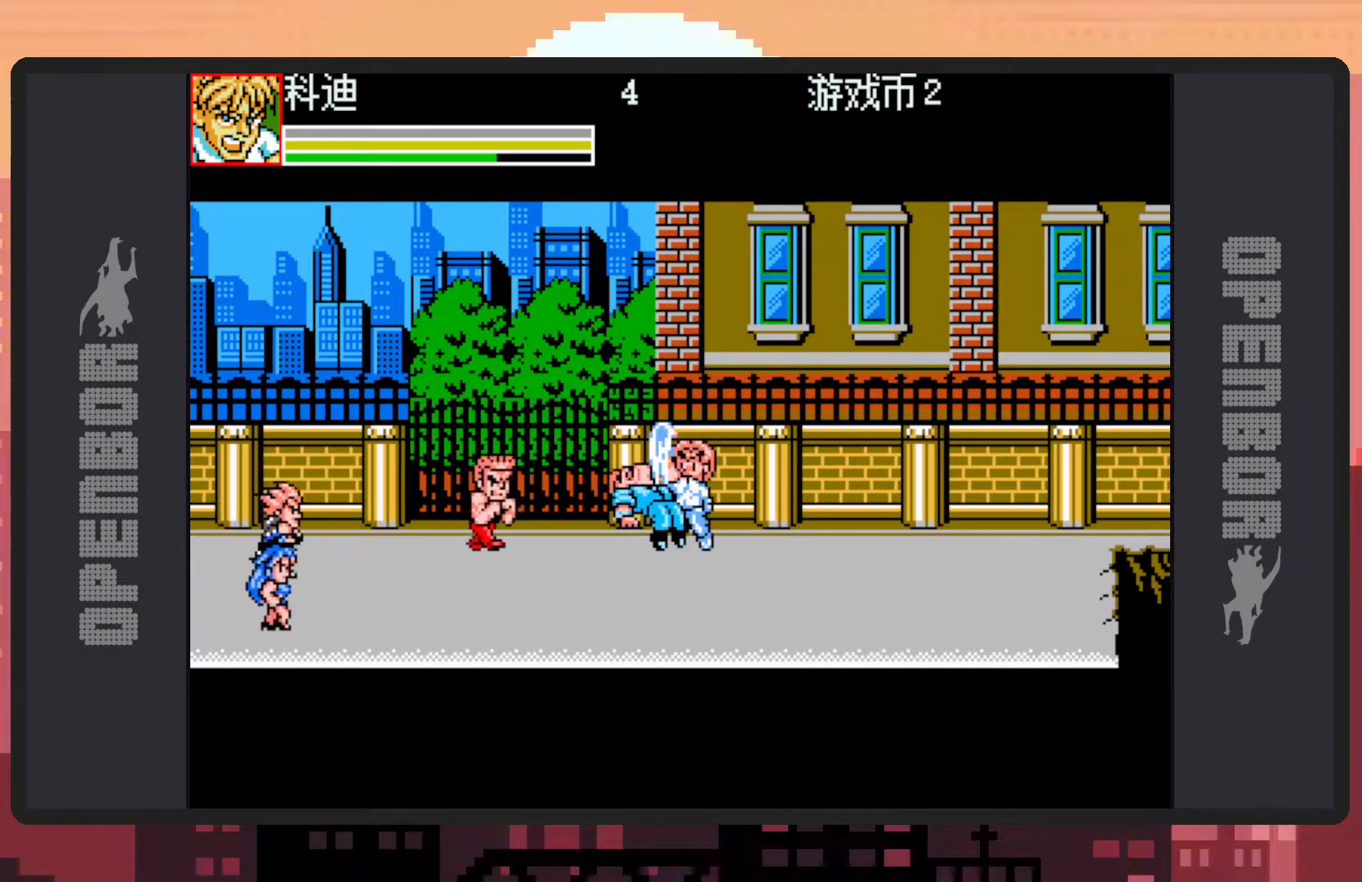
Gameplay with a controller (Nintendo layout); each line is a JSON object with the inputs held at the frame after it. "events" lists button and stick changes between this image and that frame as [ms after this image, input, new state], when the widget could be followed in between. Not read: L2 L3 R2 R3 left_stick right_stick.
{"buttons": ["DPAD_RIGHT"], "events": [[33, "Y", "down"], [50, "Y", "up"], [100, "Y", "down"], [150, "Y", "up"], [200, "Y", "down"], [234, "Y", "up"], [450, "DPAD_RIGHT", "down"]]}
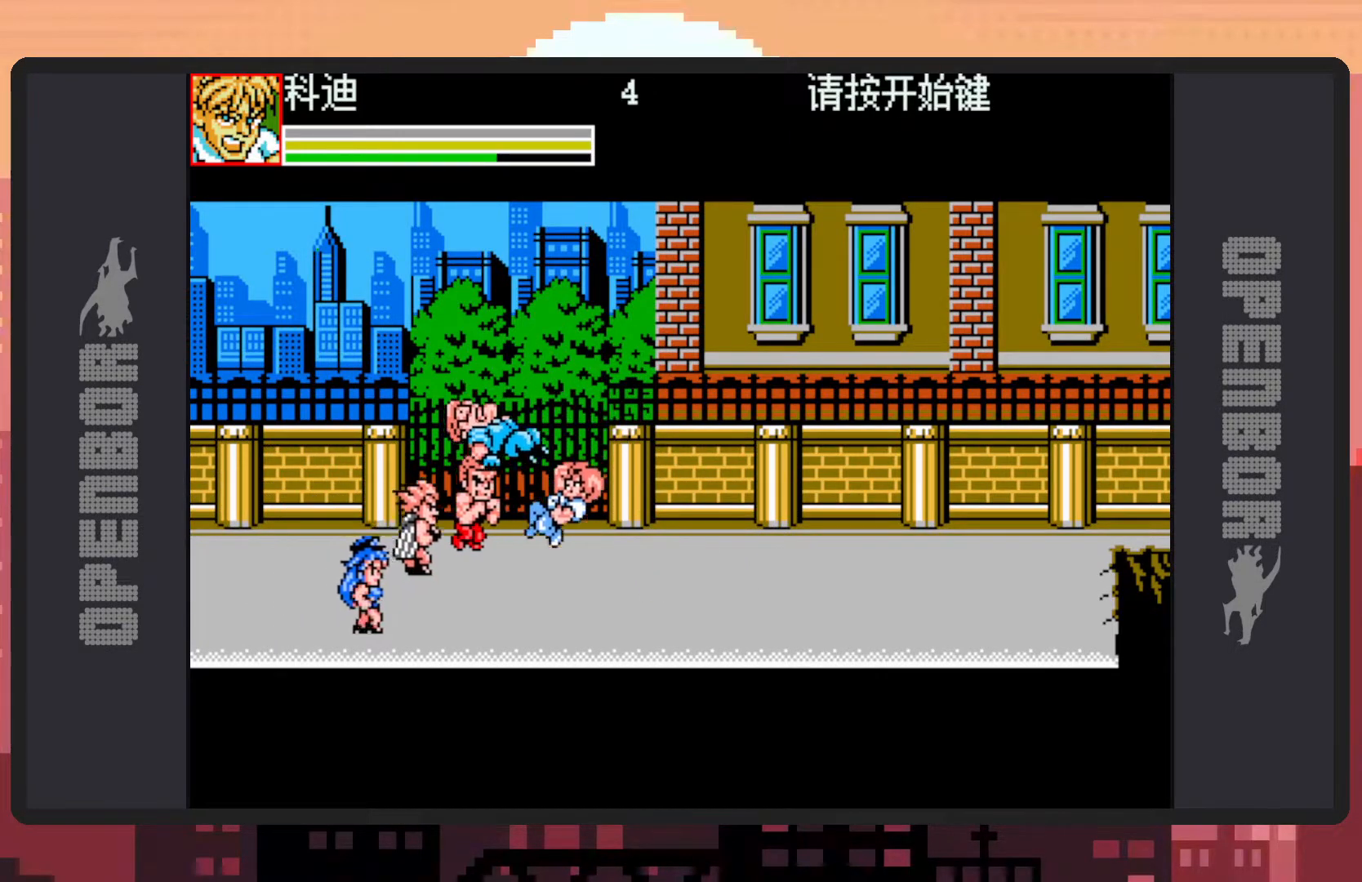
{"buttons": ["Y", "DPAD_LEFT"], "events": [[184, "DPAD_DOWN", "down"], [234, "DPAD_RIGHT", "up"], [251, "DPAD_LEFT", "down"], [267, "B", "down"], [284, "DPAD_DOWN", "up"], [434, "B", "up"], [484, "Y", "down"]]}
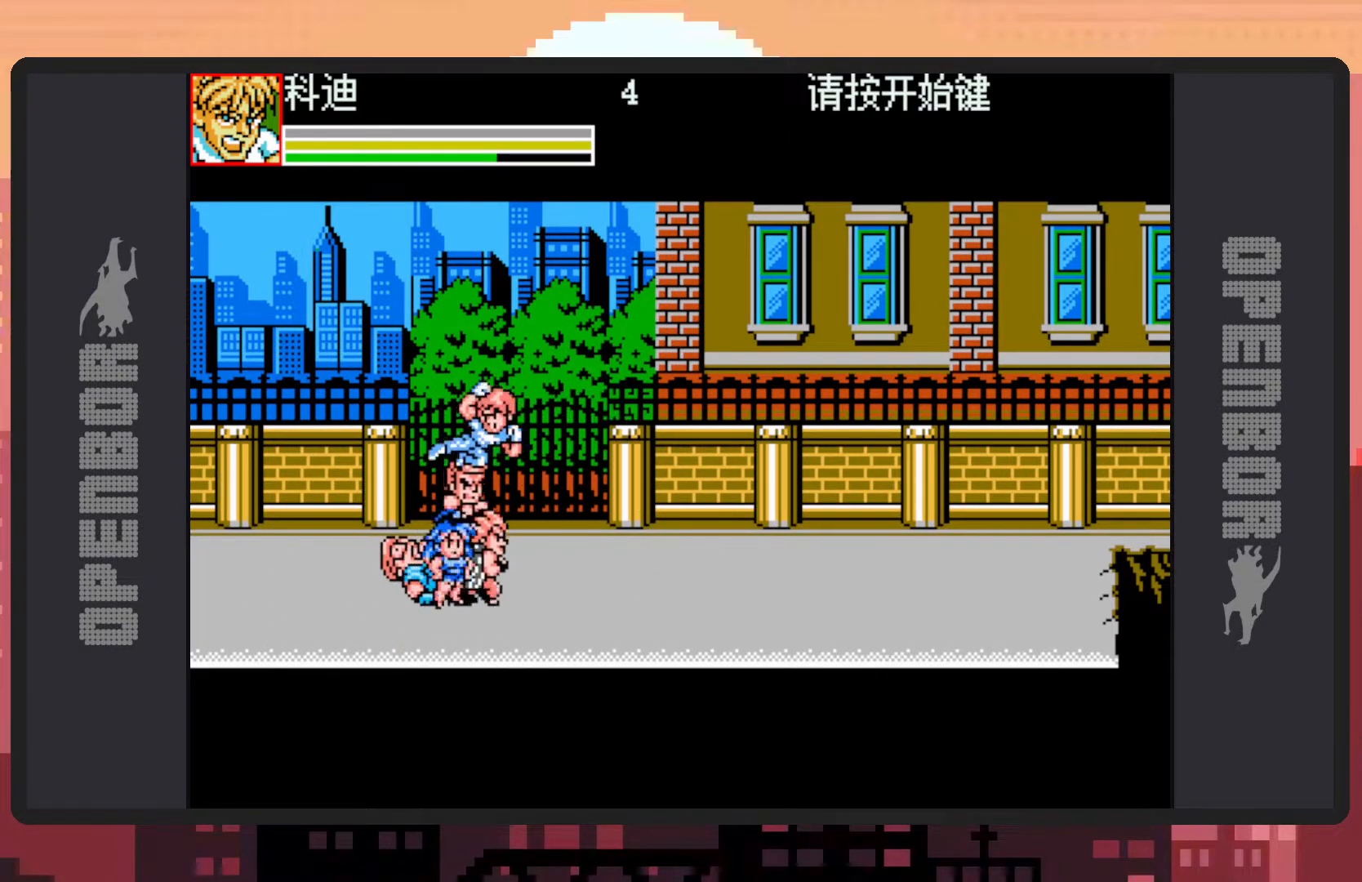
{"buttons": ["B", "DPAD_RIGHT"], "events": [[33, "Y", "up"], [67, "Y", "down"], [117, "Y", "up"], [167, "Y", "down"], [217, "Y", "up"], [250, "Y", "down"], [300, "Y", "up"], [350, "DPAD_LEFT", "up"], [350, "DPAD_RIGHT", "down"], [500, "B", "down"]]}
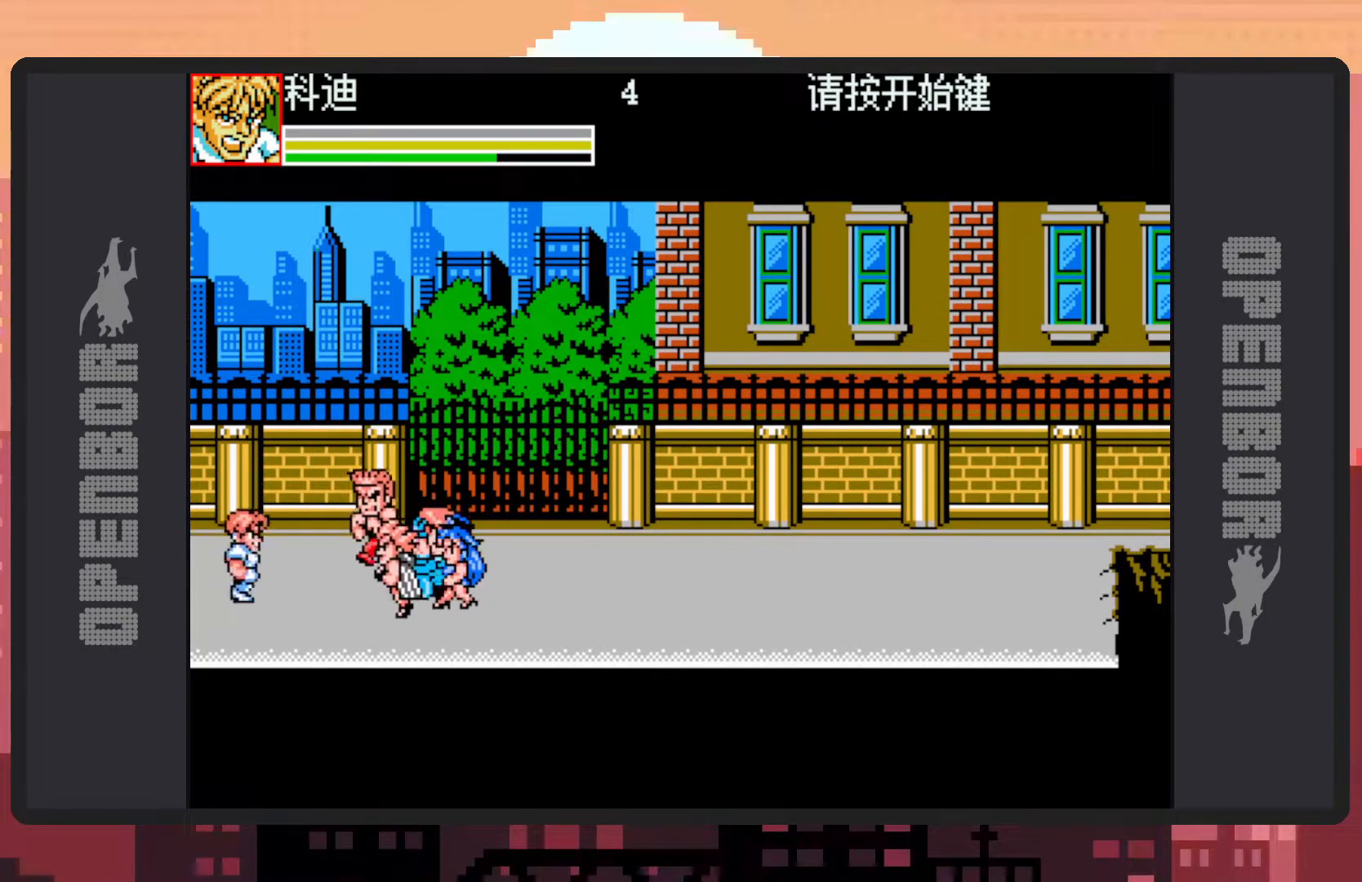
{"buttons": ["Y", "DPAD_RIGHT"], "events": [[151, "B", "up"], [217, "Y", "down"], [284, "Y", "up"], [301, "Y", "down"], [351, "Y", "up"], [384, "Y", "down"], [434, "Y", "up"], [484, "Y", "down"]]}
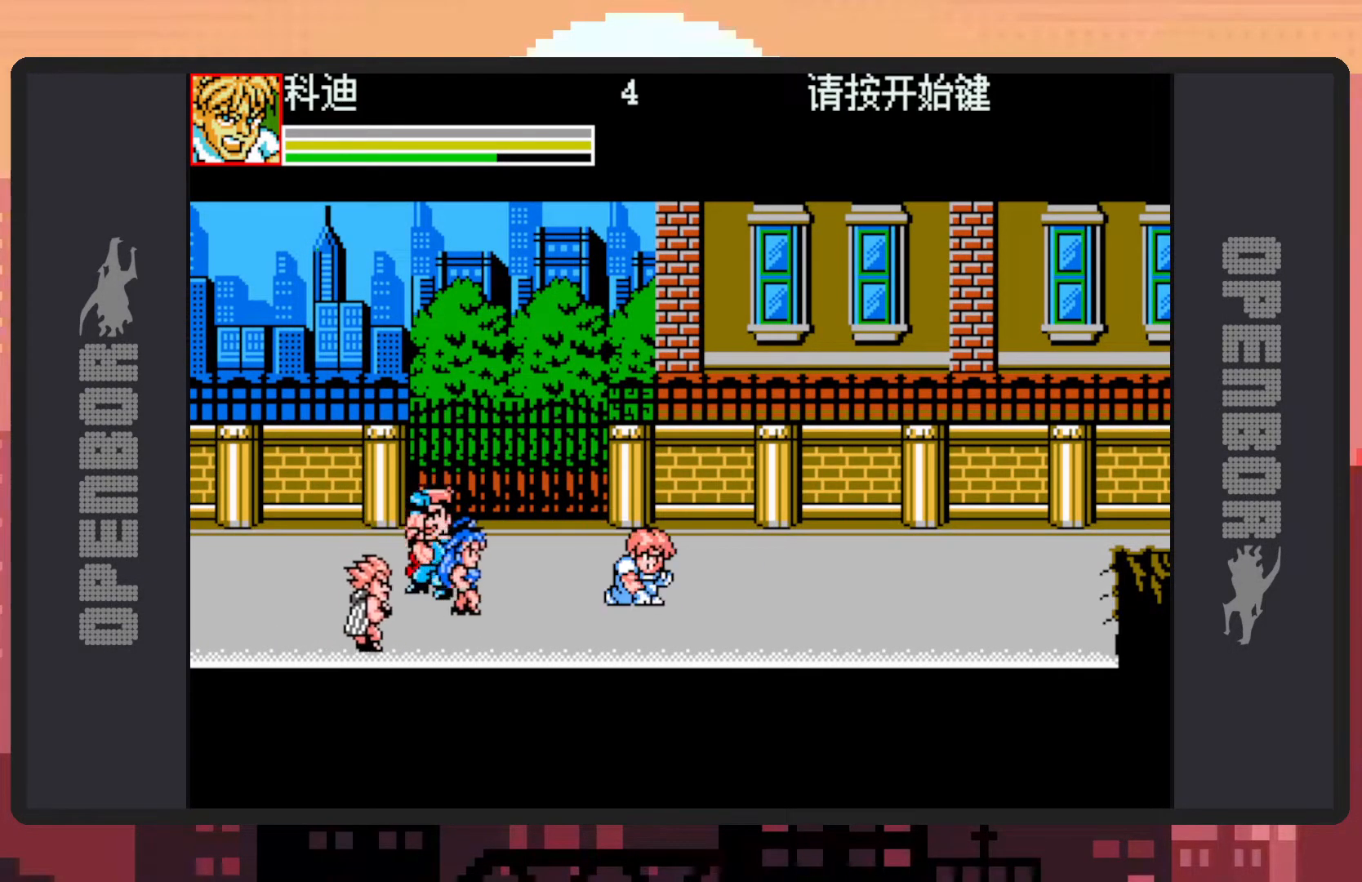
{"buttons": ["DPAD_DOWN", "DPAD_RIGHT"], "events": [[33, "Y", "up"], [67, "Y", "down"], [100, "Y", "up"], [300, "B", "down"], [484, "DPAD_DOWN", "down"], [500, "B", "up"]]}
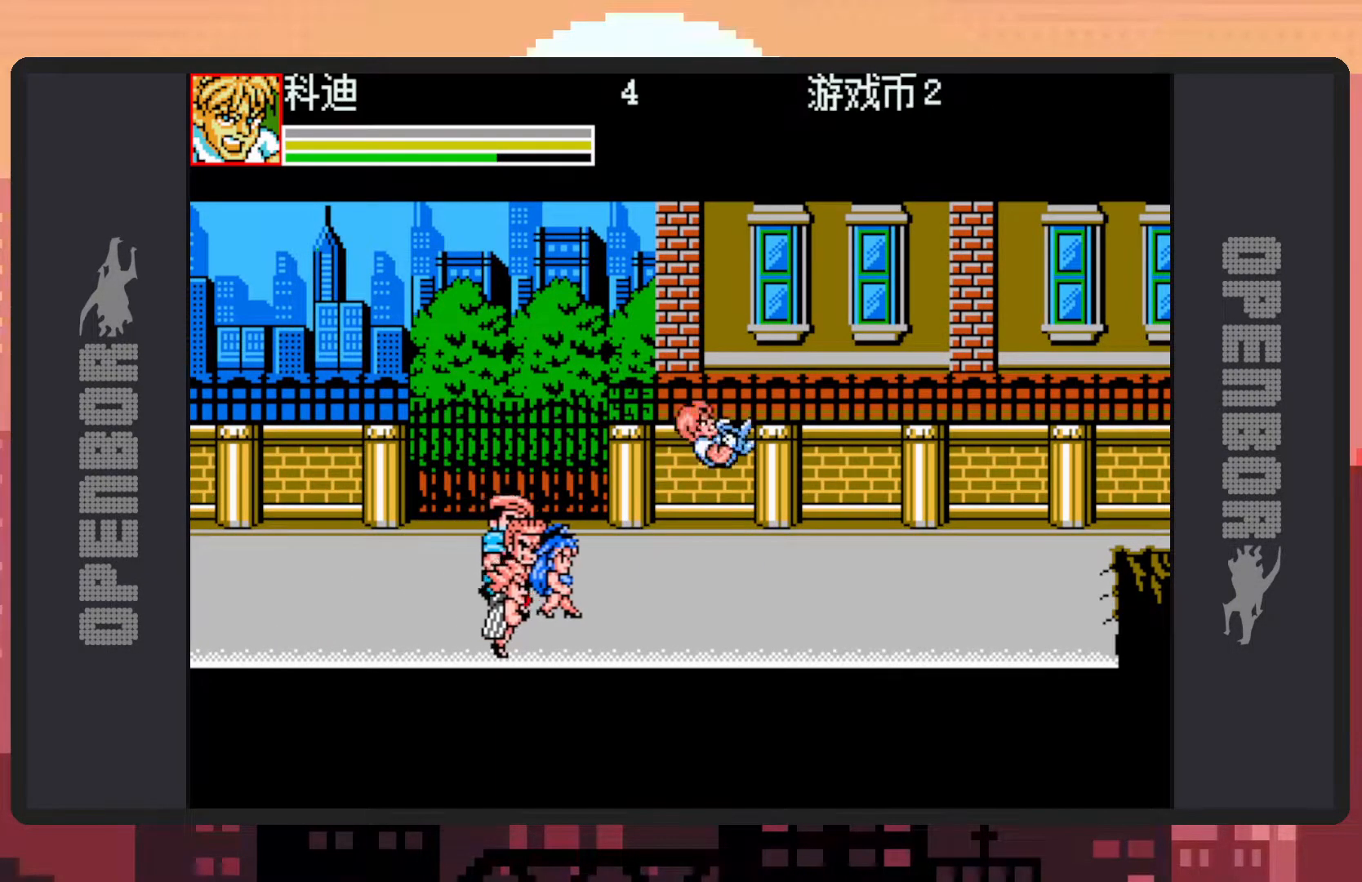
{"buttons": ["DPAD_UP", "DPAD_LEFT"]}
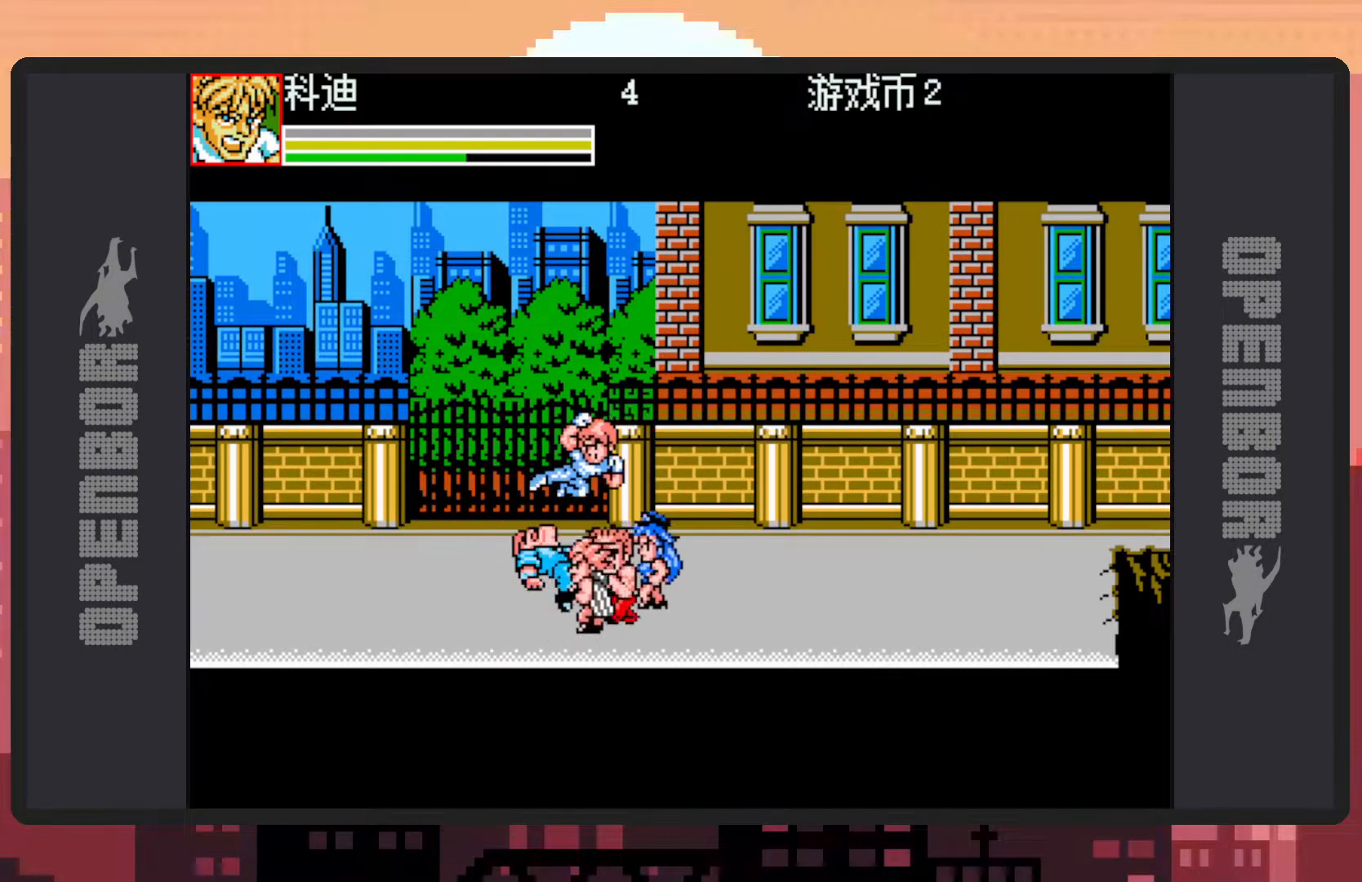
{"buttons": ["DPAD_RIGHT"], "events": [[34, "DPAD_UP", "up"], [317, "B", "down"], [384, "DPAD_DOWN", "down"], [451, "DPAD_LEFT", "up"], [451, "DPAD_RIGHT", "down"], [484, "DPAD_DOWN", "up"], [501, "B", "up"]]}
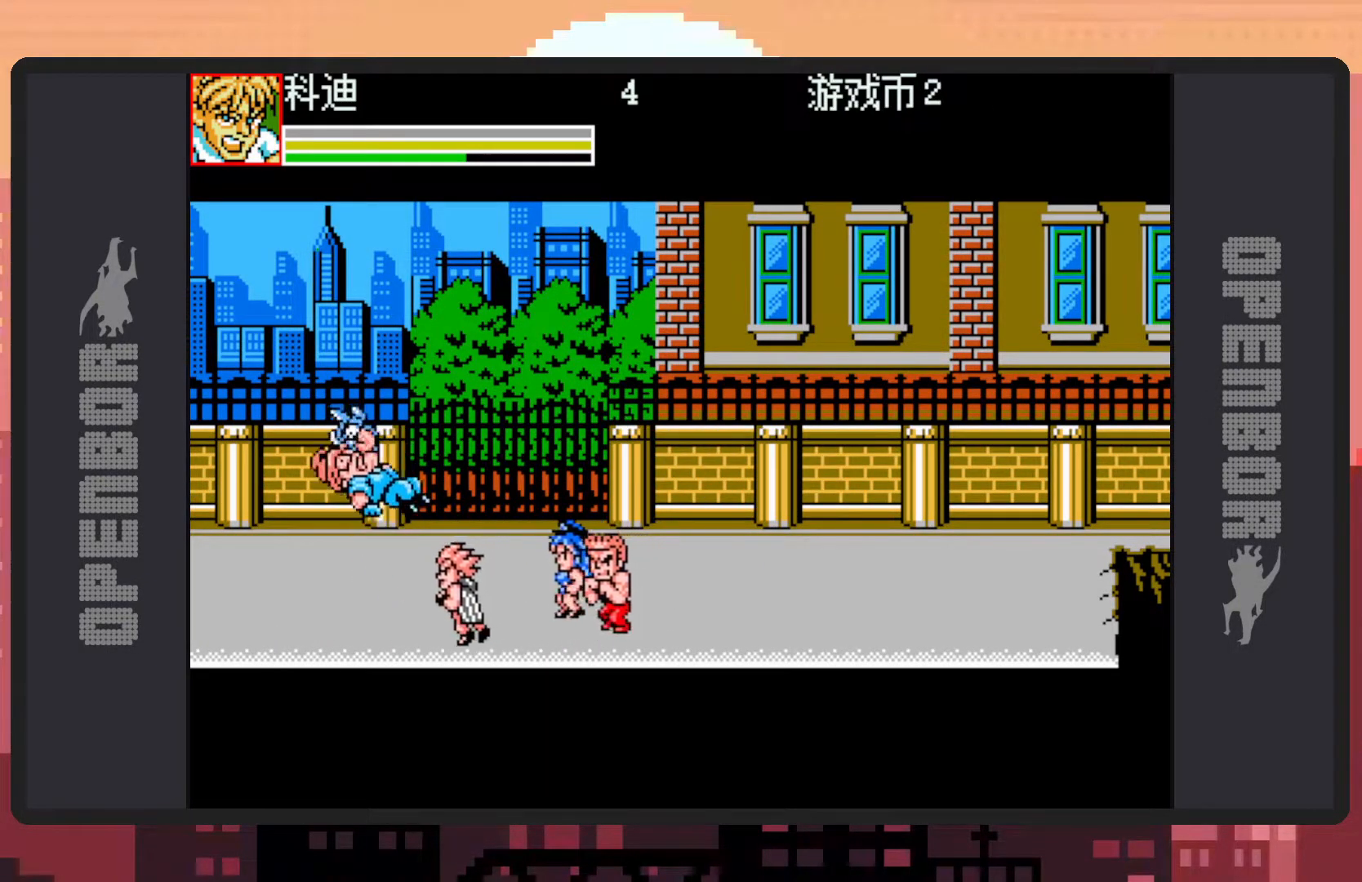
{"buttons": ["Y", "DPAD_DOWN", "DPAD_RIGHT"], "events": [[83, "DPAD_DOWN", "down"], [133, "Y", "down"], [183, "Y", "up"], [217, "Y", "down"], [267, "Y", "up"], [317, "Y", "down"], [367, "Y", "up"], [400, "Y", "down"], [450, "Y", "up"], [500, "Y", "down"]]}
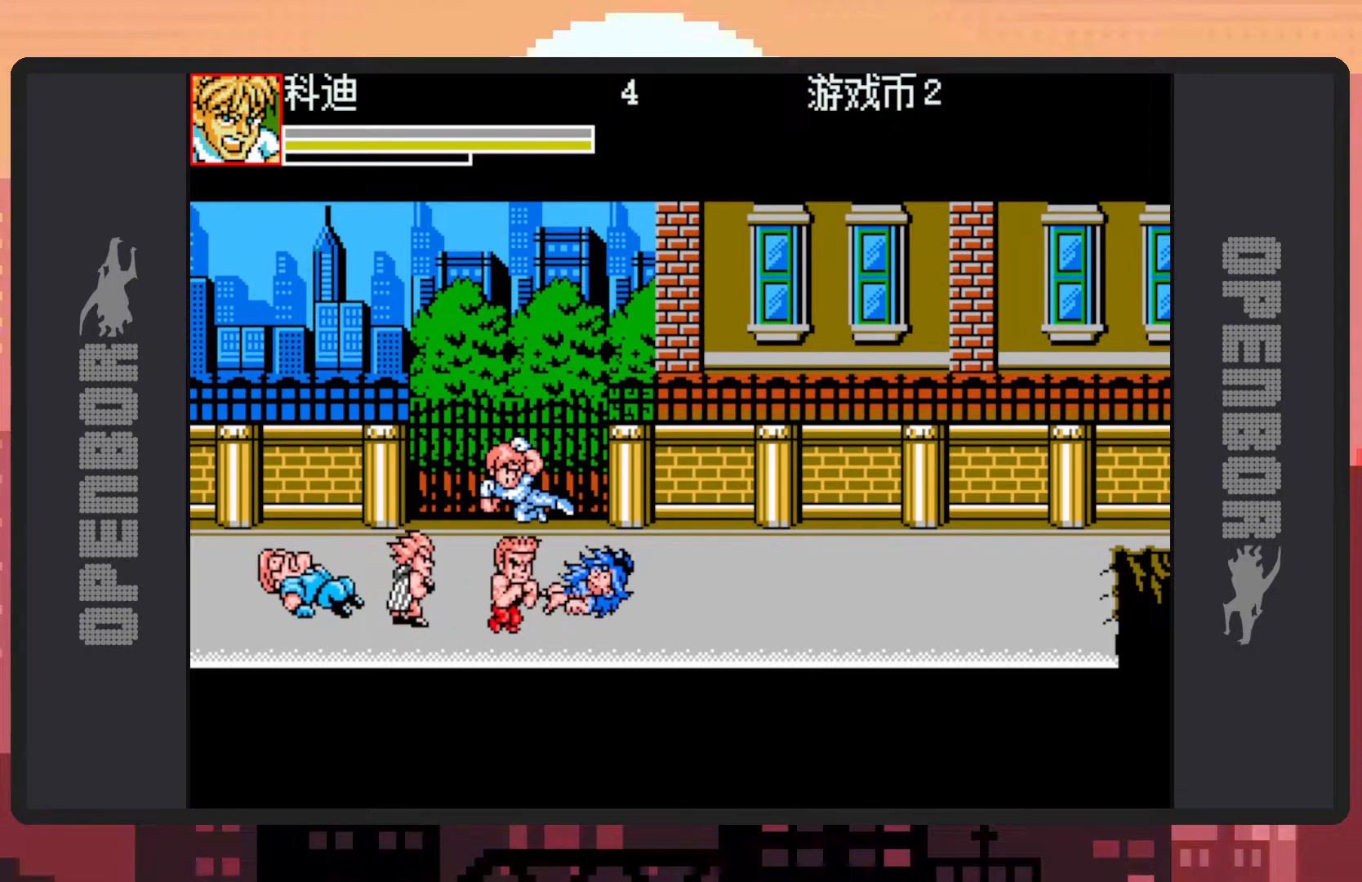
{"buttons": ["B", "DPAD_DOWN", "DPAD_LEFT"], "events": [[34, "Y", "up"], [84, "Y", "down"], [134, "Y", "up"], [317, "DPAD_DOWN", "up"], [351, "DPAD_DOWN", "down"], [417, "B", "down"], [451, "DPAD_LEFT", "down"], [451, "DPAD_RIGHT", "up"]]}
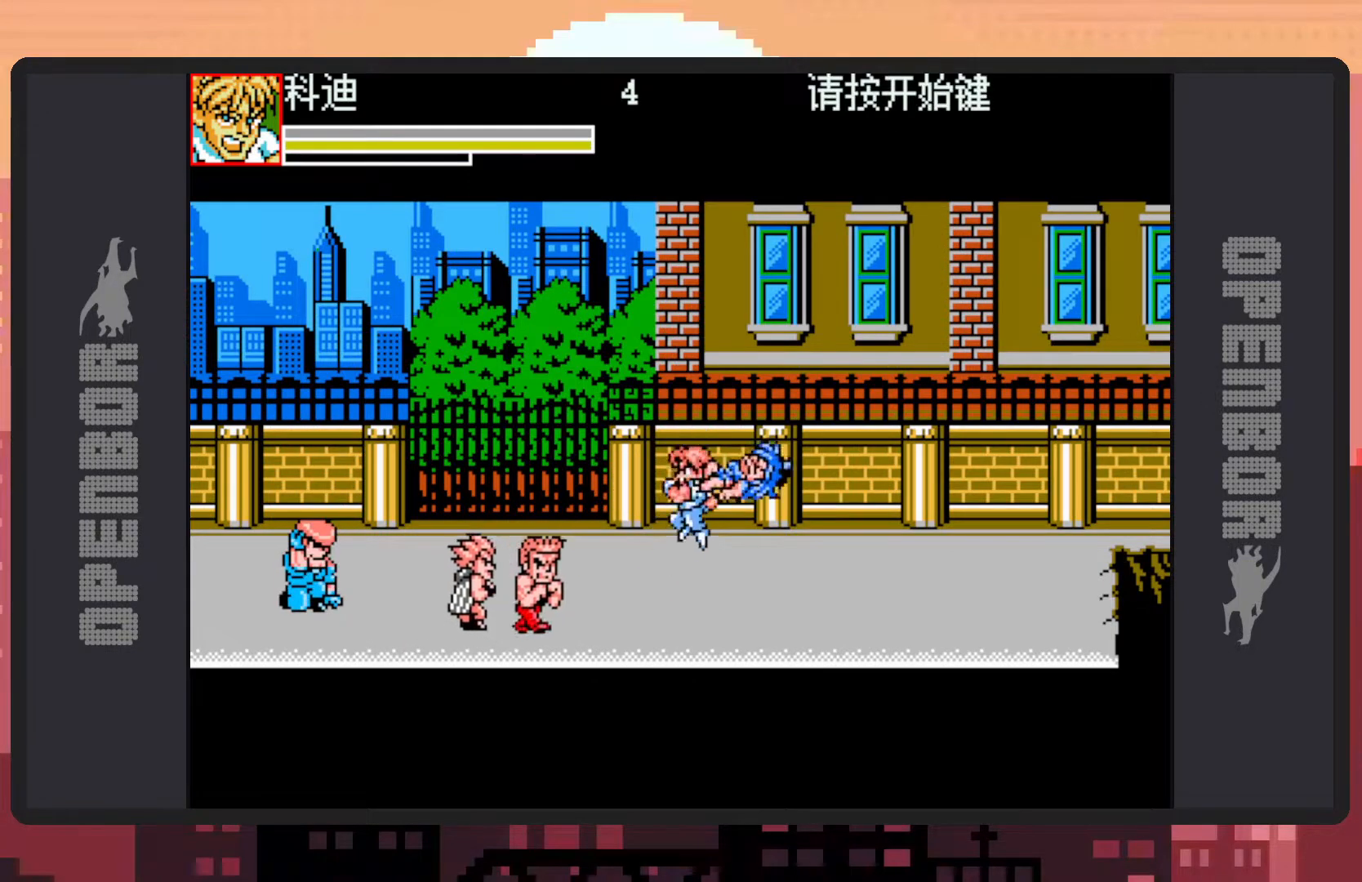
{"buttons": ["Y", "DPAD_LEFT"], "events": [[16, "DPAD_DOWN", "up"], [50, "B", "up"], [50, "DPAD_UP", "down"], [117, "Y", "down"], [167, "Y", "up"], [200, "Y", "down"], [250, "Y", "up"], [300, "Y", "down"], [350, "Y", "up"], [383, "Y", "down"], [434, "Y", "up"], [484, "DPAD_UP", "up"], [484, "Y", "down"]]}
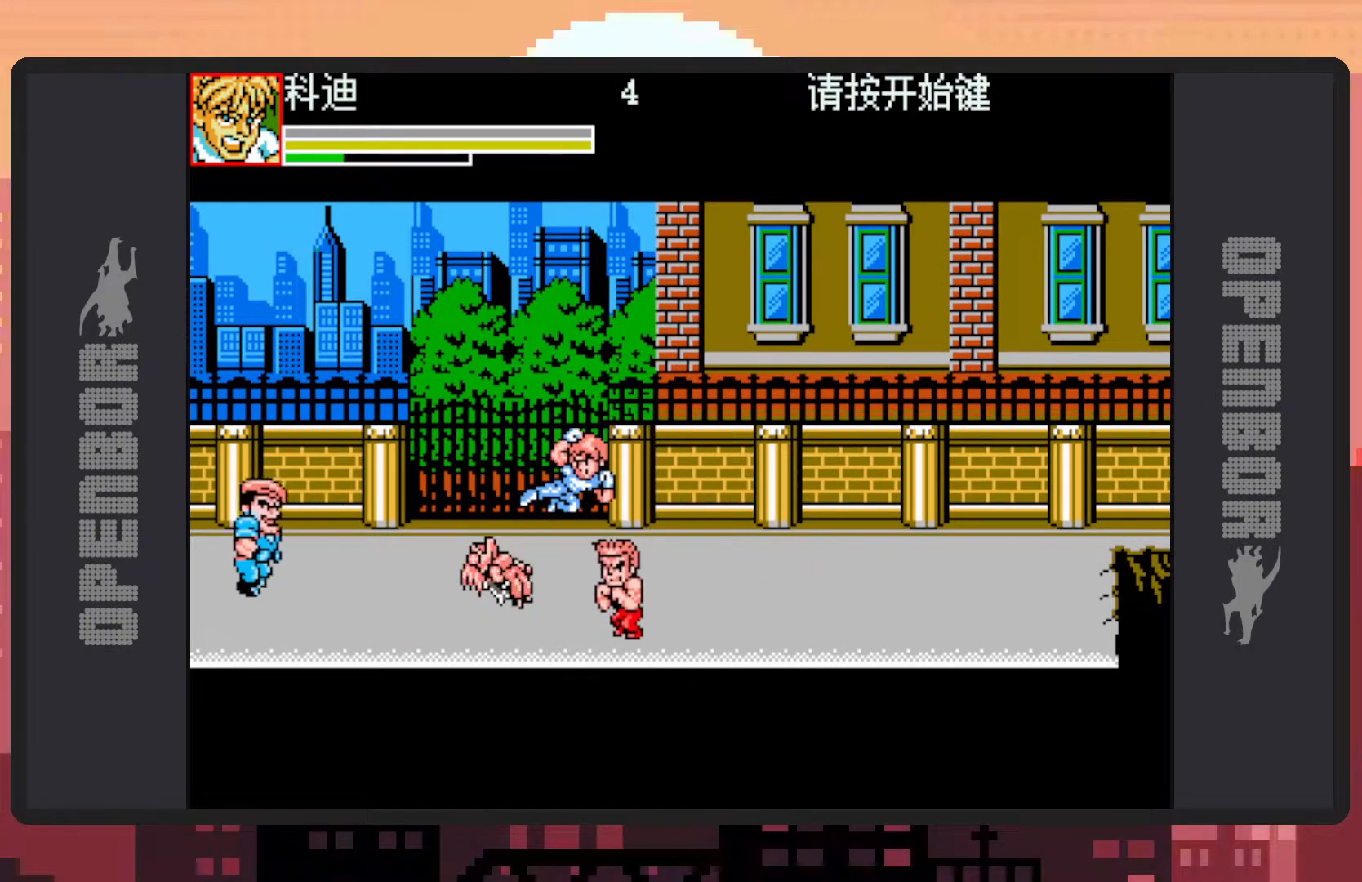
{"buttons": ["B", "DPAD_RIGHT"], "events": [[17, "Y", "up"], [67, "Y", "down"], [100, "Y", "up"], [384, "B", "down"], [384, "DPAD_LEFT", "up"], [401, "DPAD_RIGHT", "down"]]}
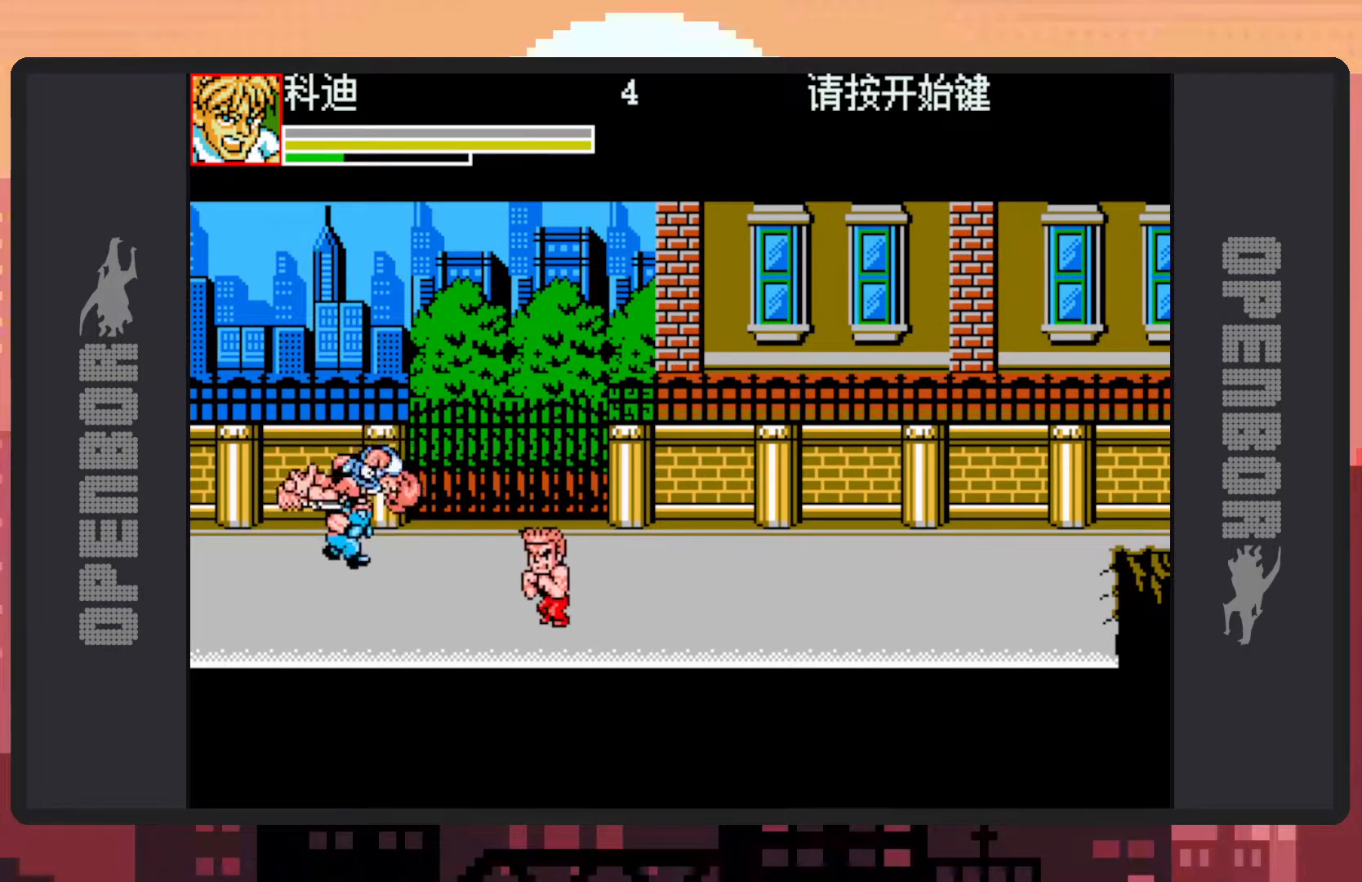
{"buttons": ["Y", "DPAD_RIGHT"], "events": [[33, "B", "up"], [133, "Y", "down"], [167, "Y", "up"], [200, "Y", "down"], [250, "Y", "up"], [300, "Y", "down"], [333, "Y", "up"], [383, "Y", "down"], [434, "Y", "up"], [484, "Y", "down"]]}
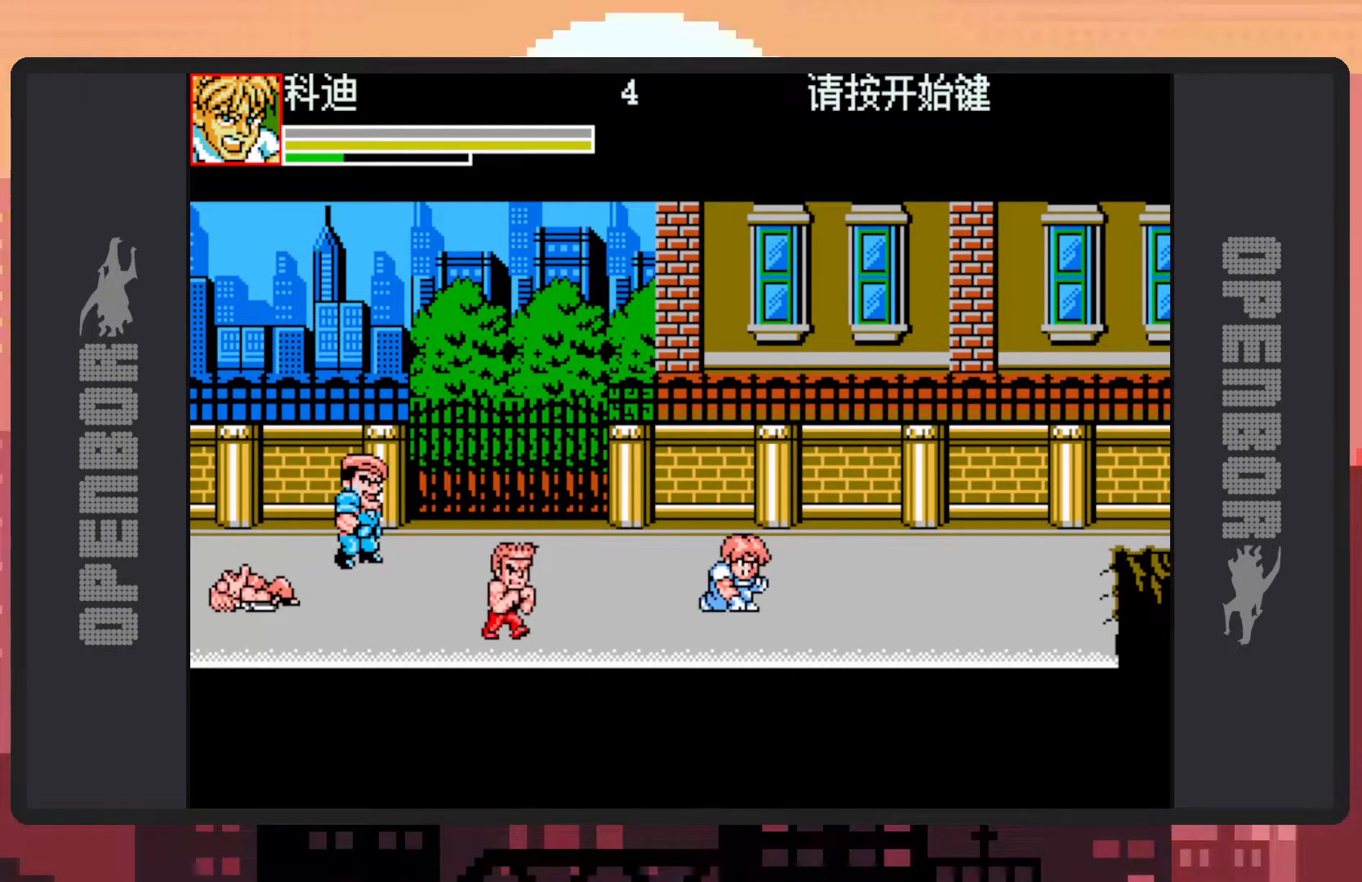
{"buttons": ["Y", "DPAD_LEFT"], "events": [[17, "Y", "up"], [217, "B", "down"], [267, "DPAD_LEFT", "down"], [267, "DPAD_RIGHT", "up"], [301, "DPAD_UP", "down"], [367, "B", "up"], [434, "DPAD_UP", "up"], [467, "Y", "down"]]}
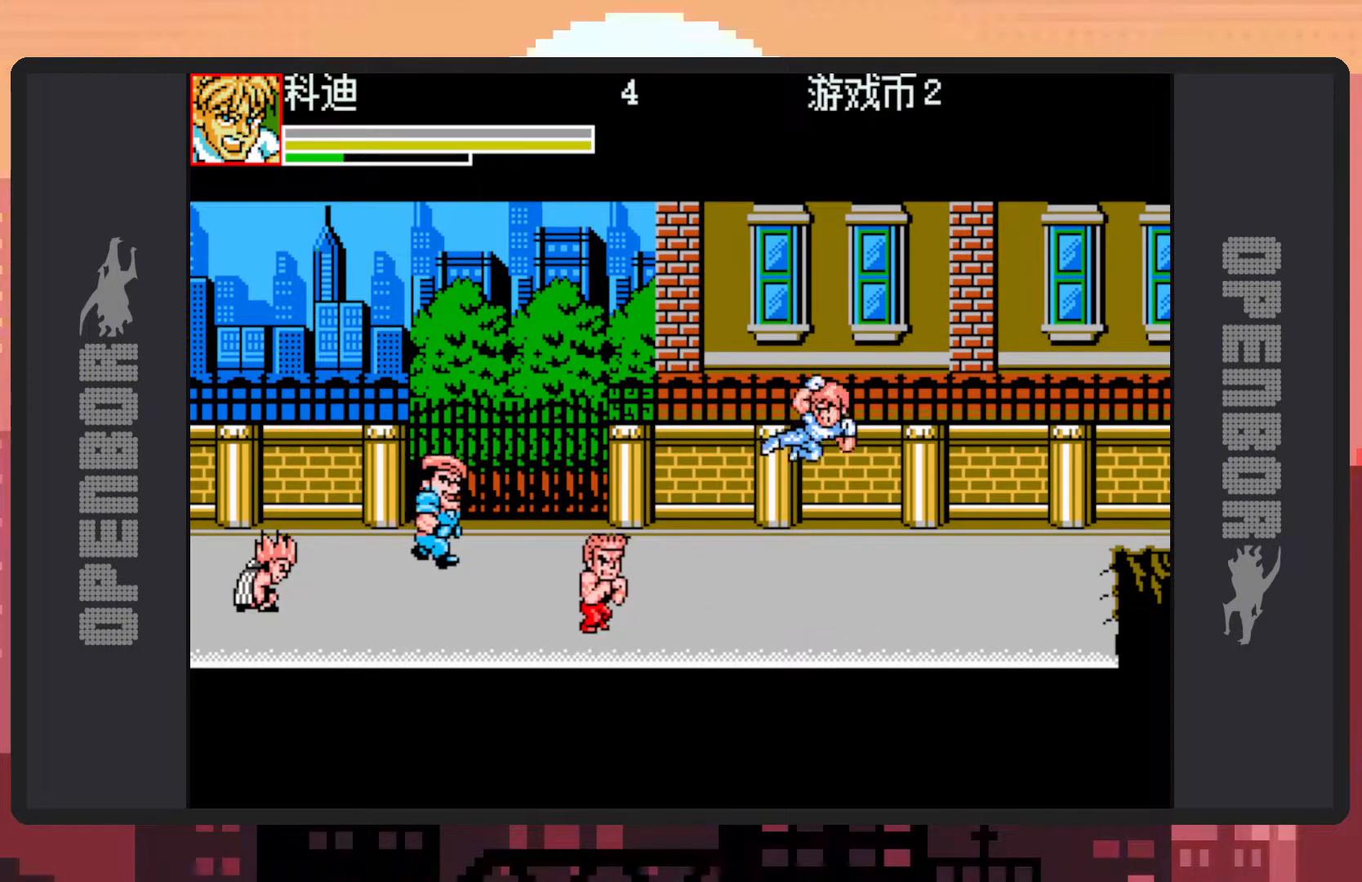
{"buttons": ["Y", "DPAD_LEFT"], "events": [[16, "Y", "up"], [50, "Y", "down"], [100, "Y", "up"], [150, "Y", "down"], [200, "Y", "up"], [250, "Y", "down"], [283, "Y", "up"], [333, "Y", "down"], [367, "Y", "up"], [417, "Y", "down"], [450, "Y", "up"], [500, "Y", "down"]]}
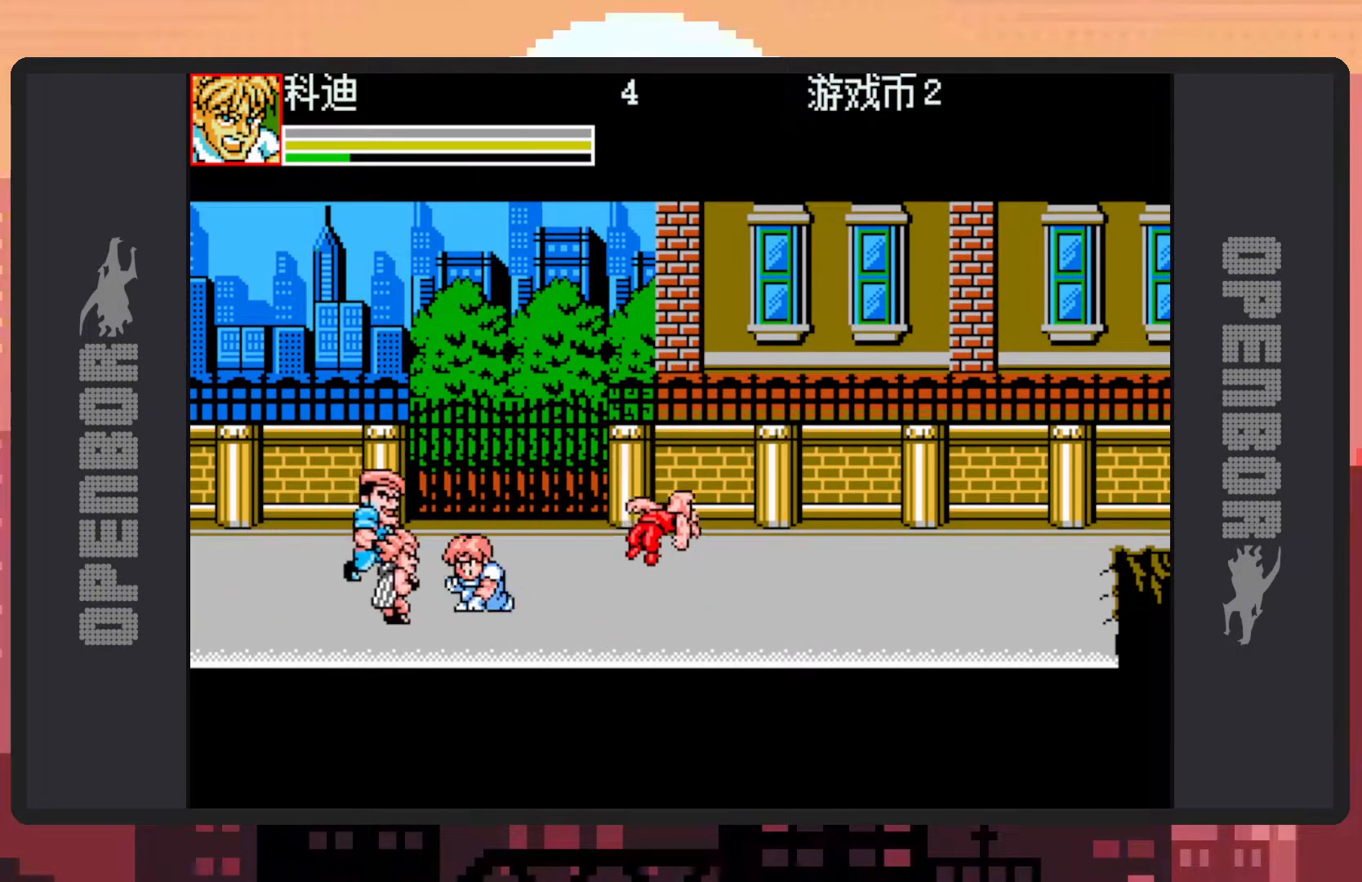
{"buttons": [], "events": [[50, "Y", "up"], [84, "Y", "down"], [134, "Y", "up"], [184, "Y", "down"], [234, "Y", "up"], [267, "Y", "down"], [317, "Y", "up"], [334, "DPAD_LEFT", "up"], [367, "Y", "down"], [401, "Y", "up"], [451, "Y", "down"], [501, "Y", "up"]]}
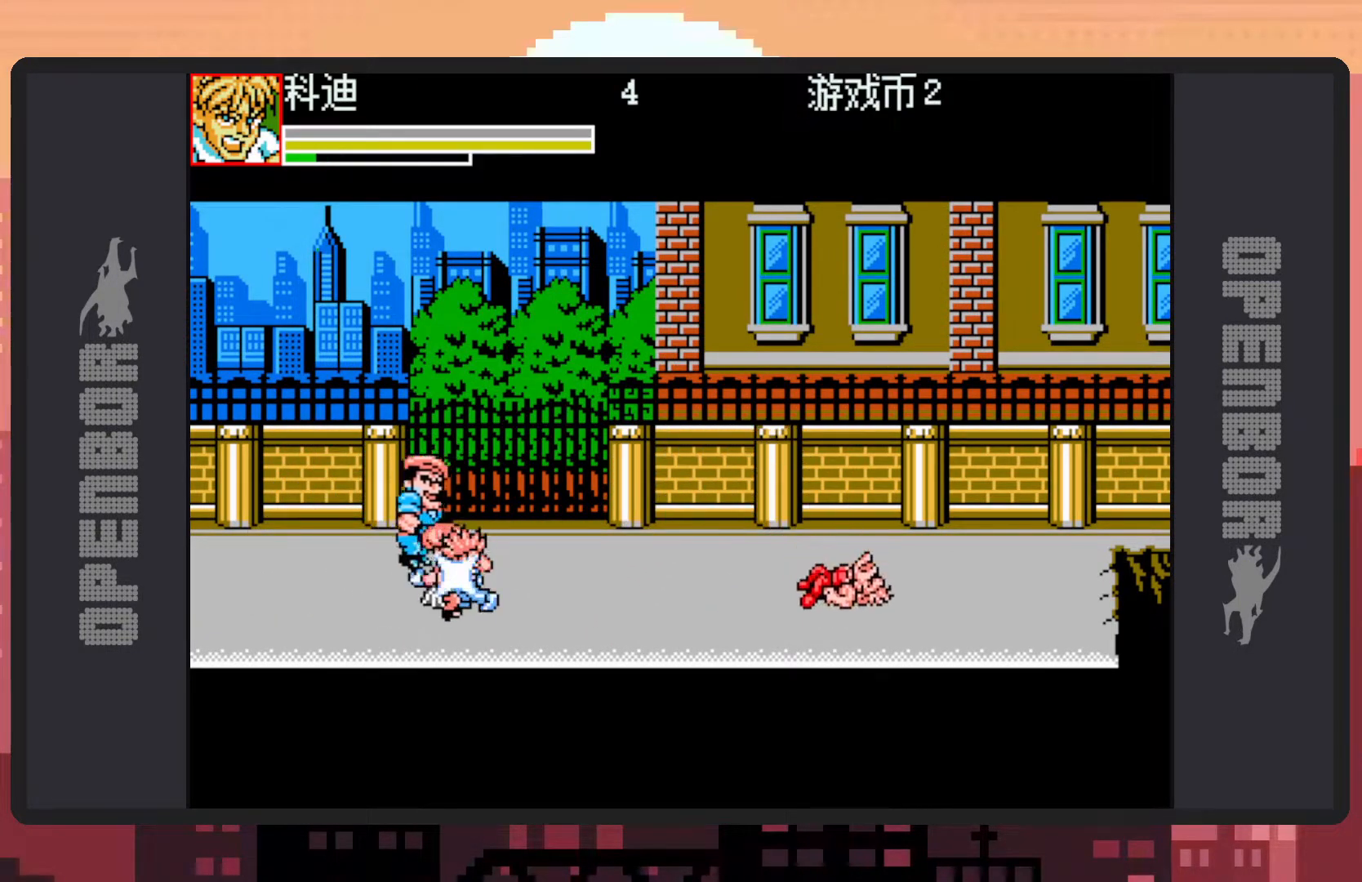
{"buttons": ["Y"], "events": [[50, "Y", "down"], [83, "Y", "up"], [133, "Y", "down"], [183, "Y", "up"], [217, "Y", "down"], [267, "Y", "up"], [300, "Y", "down"], [350, "Y", "up"], [400, "Y", "down"], [434, "Y", "up"], [484, "Y", "down"]]}
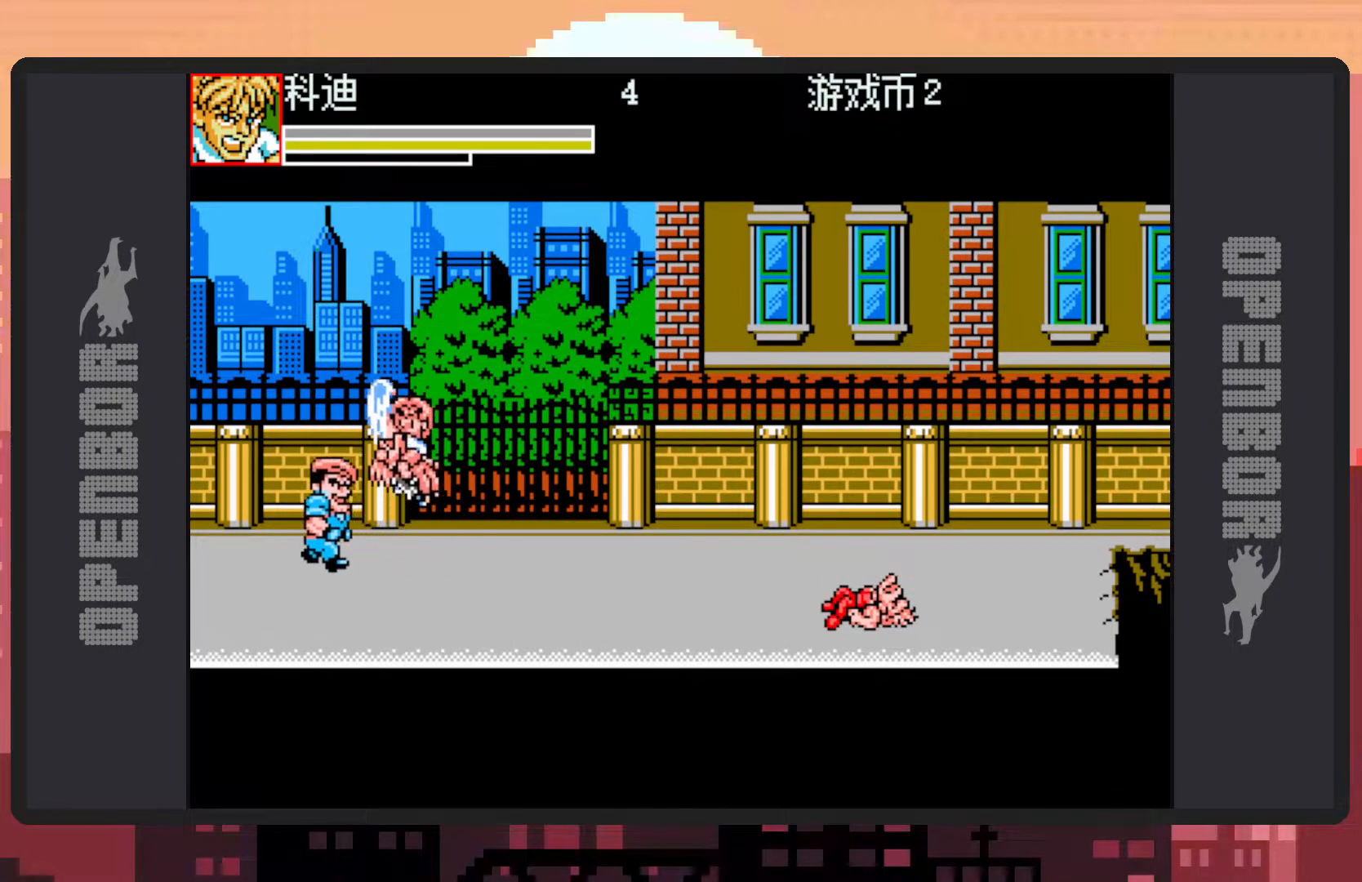
{"buttons": ["DPAD_RIGHT"], "events": [[34, "Y", "up"], [84, "Y", "down"], [117, "Y", "up"], [167, "Y", "down"], [200, "Y", "up"], [251, "Y", "down"], [301, "Y", "up"], [451, "DPAD_RIGHT", "down"]]}
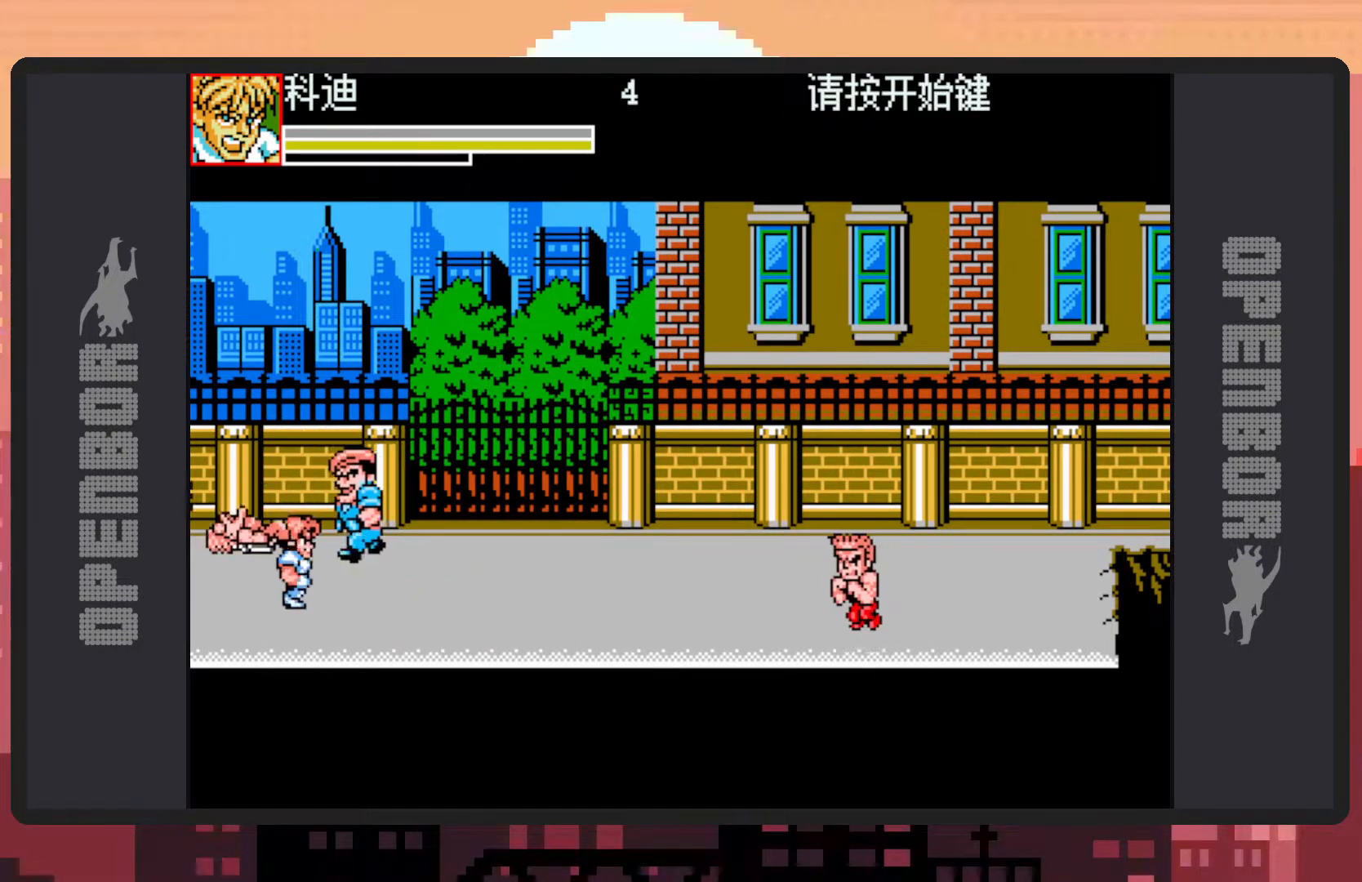
{"buttons": ["DPAD_UP", "DPAD_LEFT"], "events": [[117, "DPAD_UP", "down"], [167, "DPAD_RIGHT", "up"], [283, "DPAD_LEFT", "down"]]}
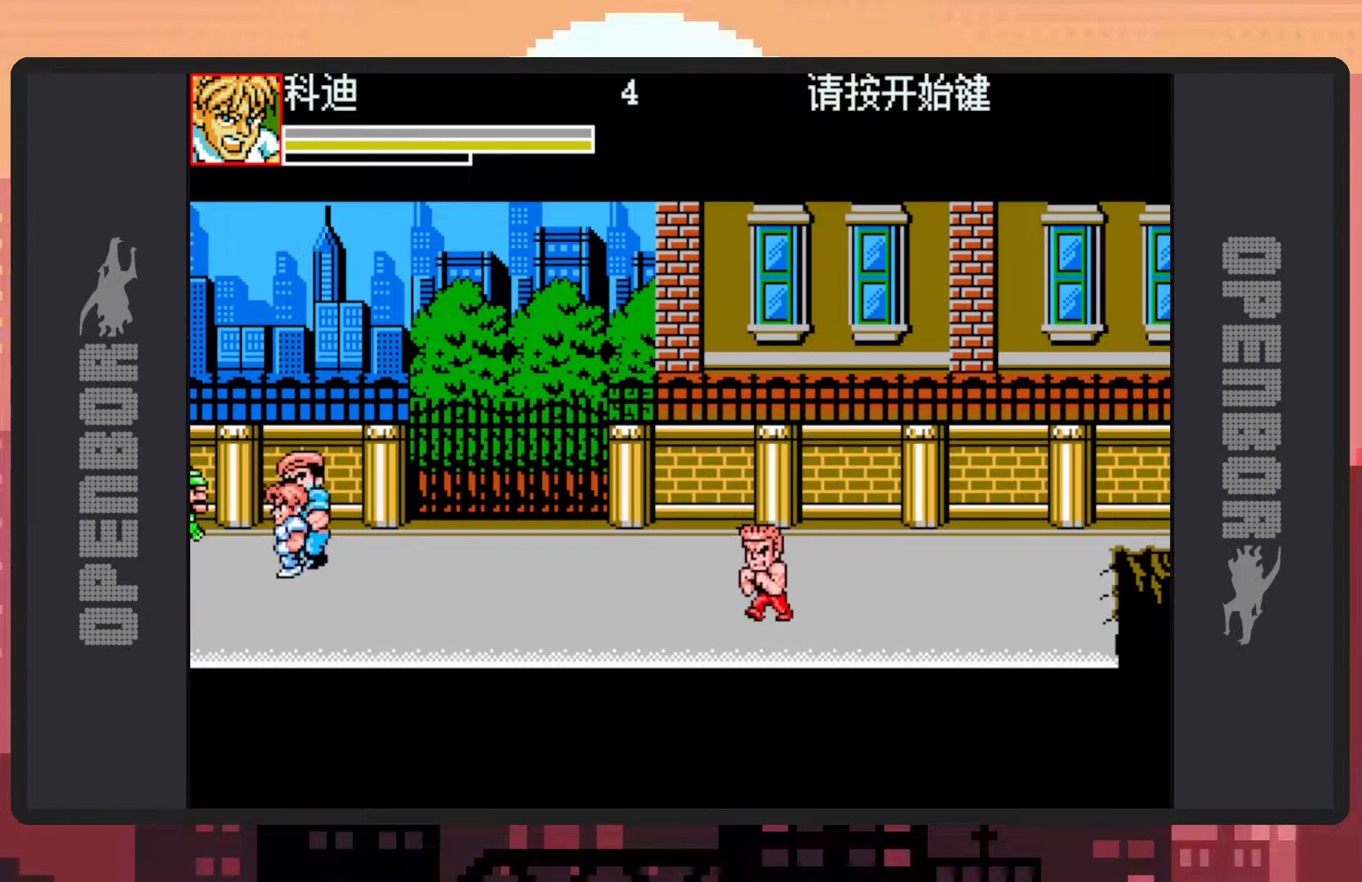
{"buttons": ["Y", "DPAD_RIGHT"], "events": [[117, "Y", "down"], [150, "DPAD_LEFT", "up"], [167, "Y", "up"], [200, "Y", "down"], [234, "DPAD_UP", "up"], [251, "Y", "up"], [301, "Y", "down"], [334, "Y", "up"], [384, "Y", "down"], [401, "DPAD_RIGHT", "down"], [434, "Y", "up"], [467, "Y", "down"]]}
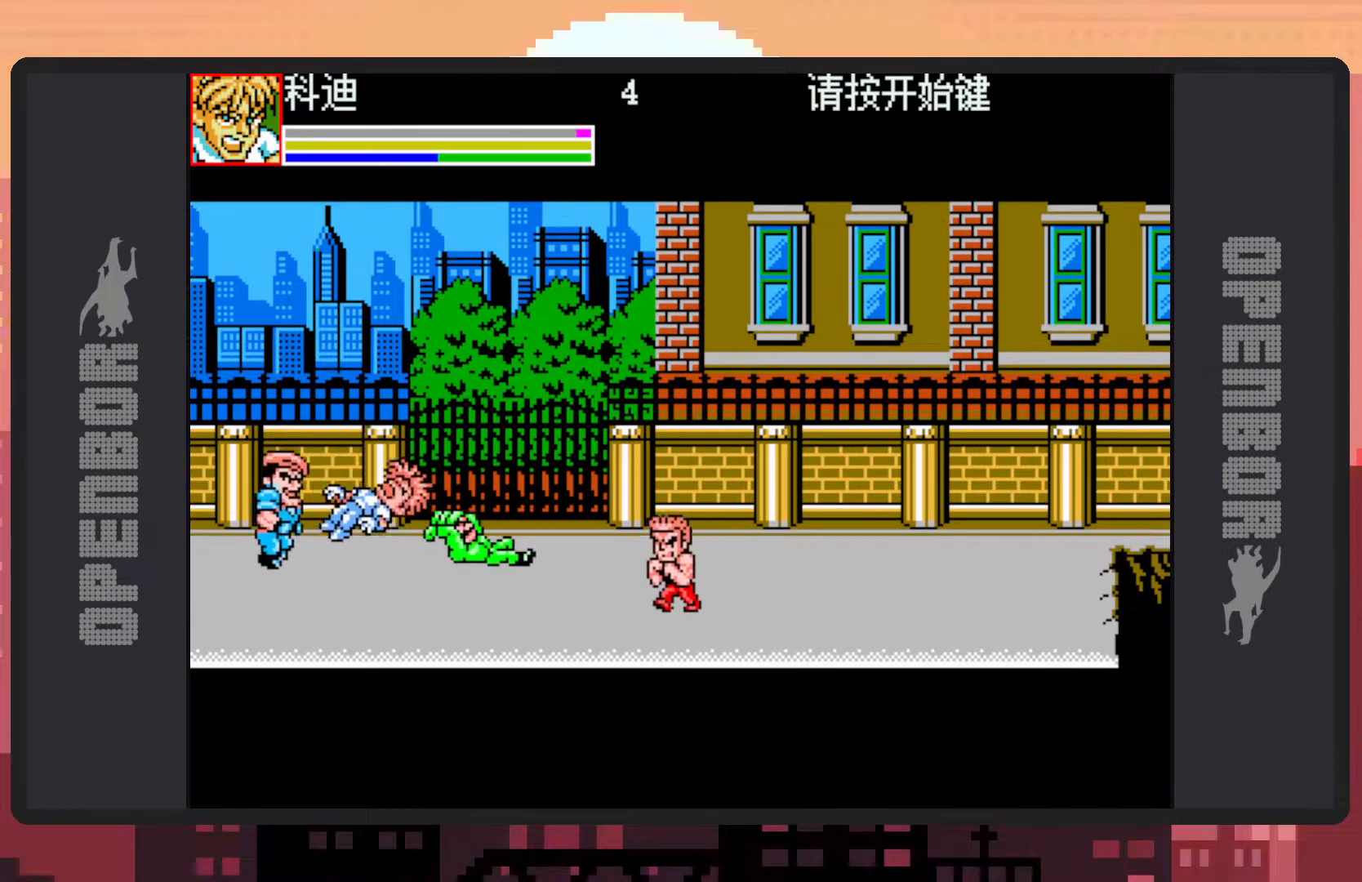
{"buttons": ["DPAD_LEFT"], "events": [[16, "Y", "up"], [67, "Y", "down"], [117, "Y", "up"], [150, "Y", "down"], [167, "DPAD_RIGHT", "up"], [200, "Y", "up"], [233, "Y", "down"], [283, "Y", "up"], [450, "DPAD_LEFT", "down"]]}
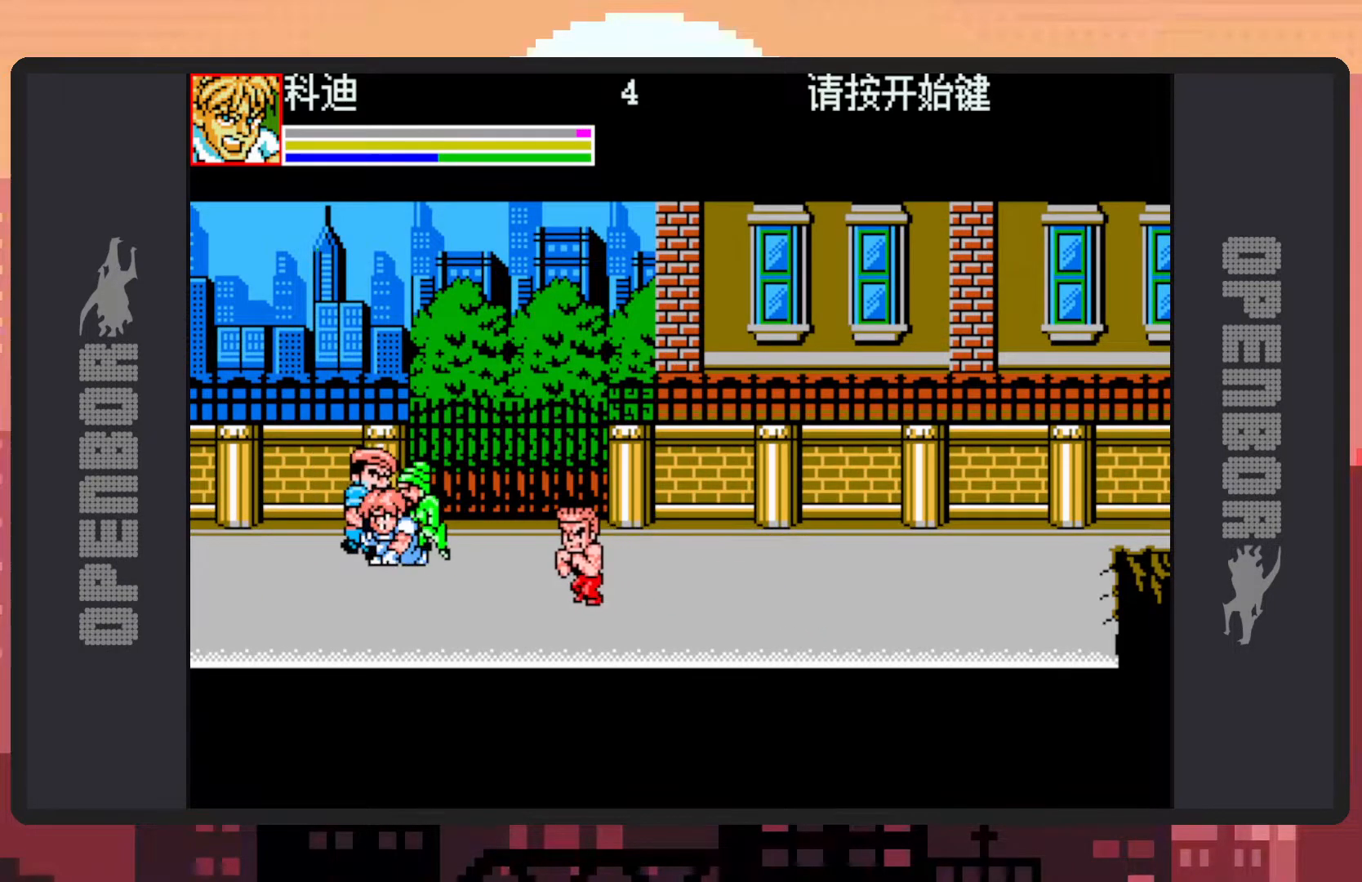
{"buttons": ["B", "Y", "DPAD_DOWN", "DPAD_RIGHT"]}
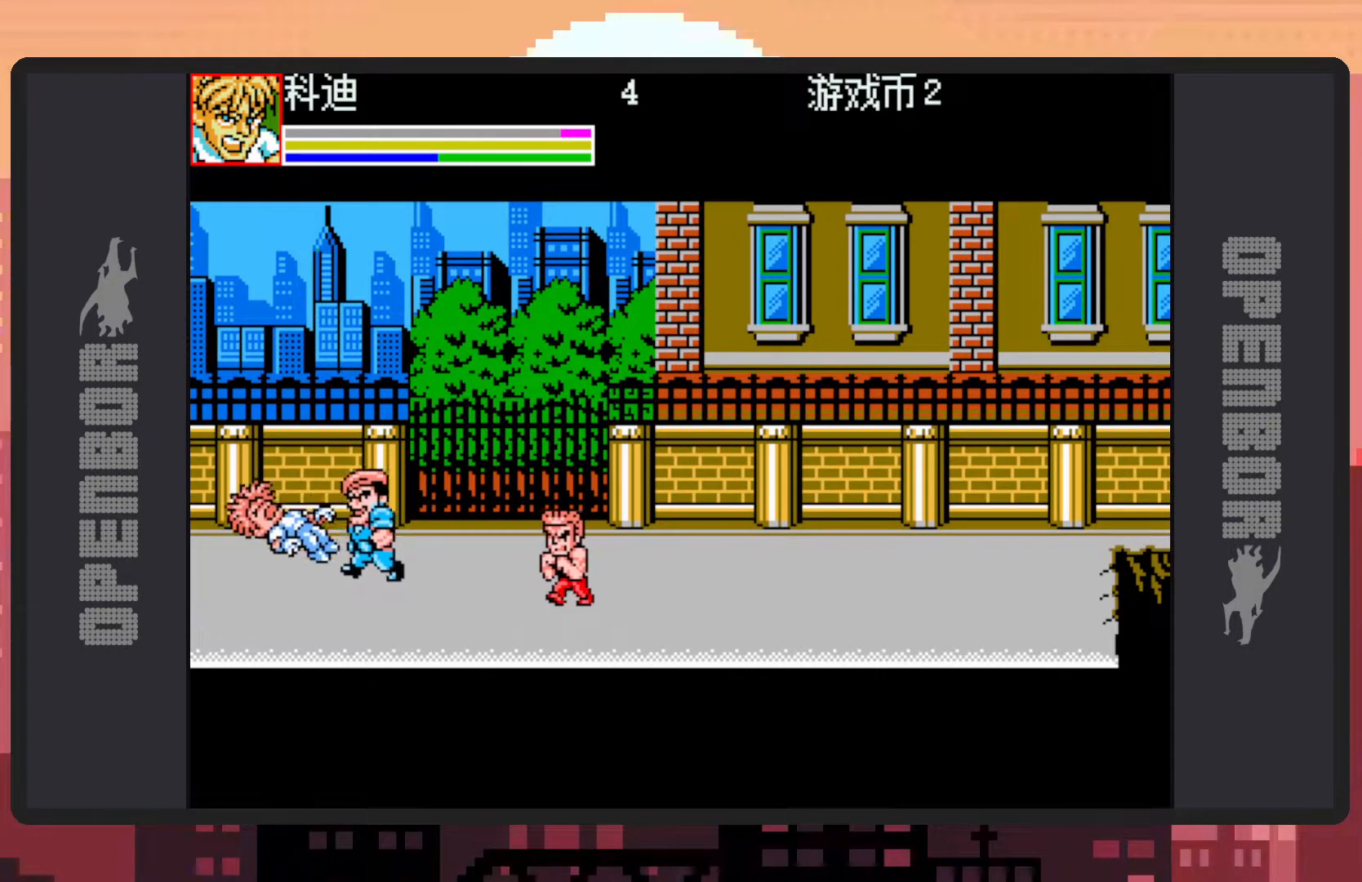
{"buttons": ["DPAD_DOWN", "DPAD_RIGHT"], "events": [[16, "Y", "up"], [66, "Y", "down"], [100, "Y", "up"], [150, "Y", "down"], [167, "B", "up"], [183, "Y", "up"]]}
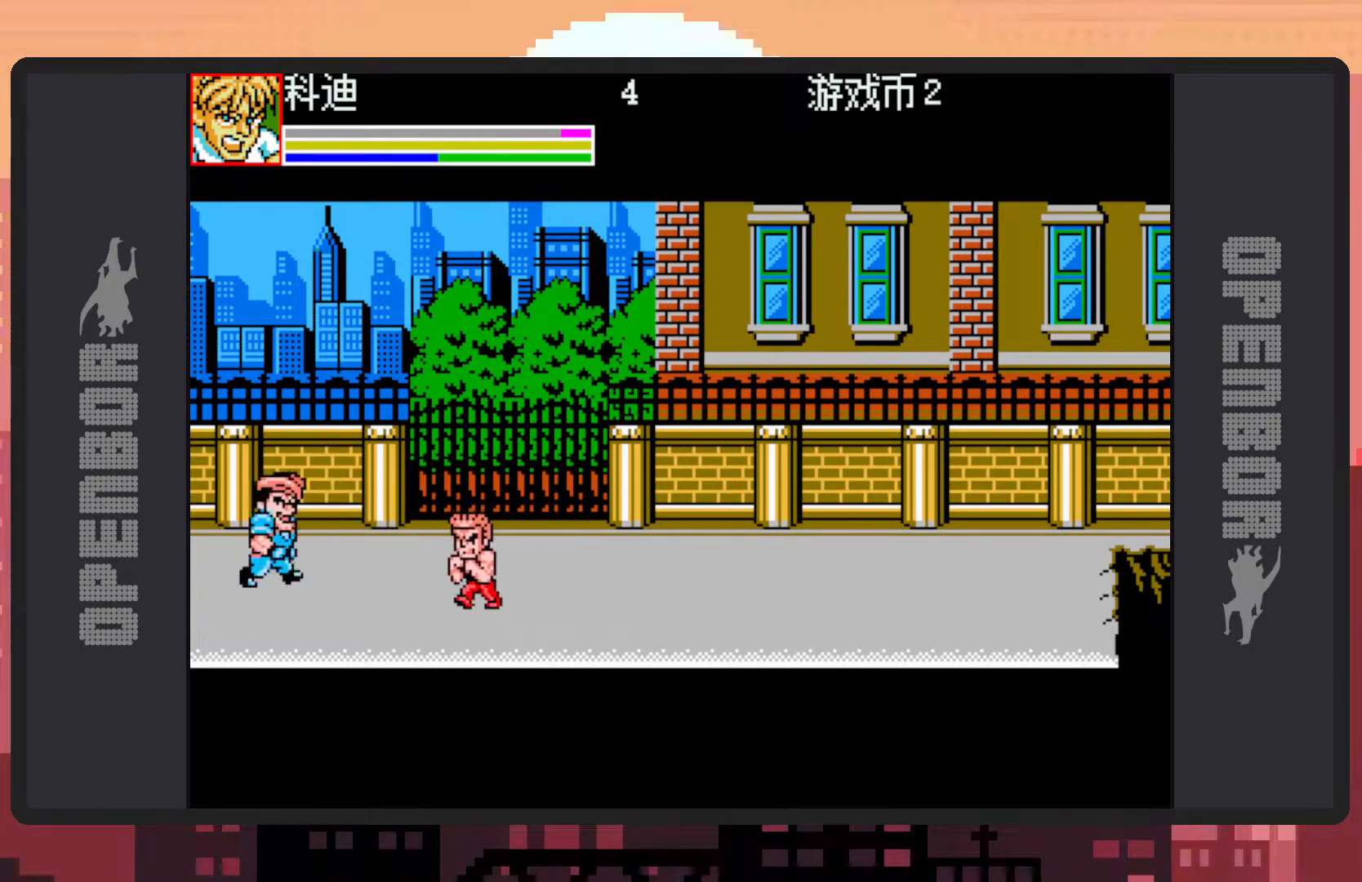
{"buttons": ["Y", "DPAD_DOWN", "DPAD_RIGHT"], "events": [[167, "B", "down"], [351, "B", "up"], [417, "Y", "down"], [451, "Y", "up"], [501, "Y", "down"]]}
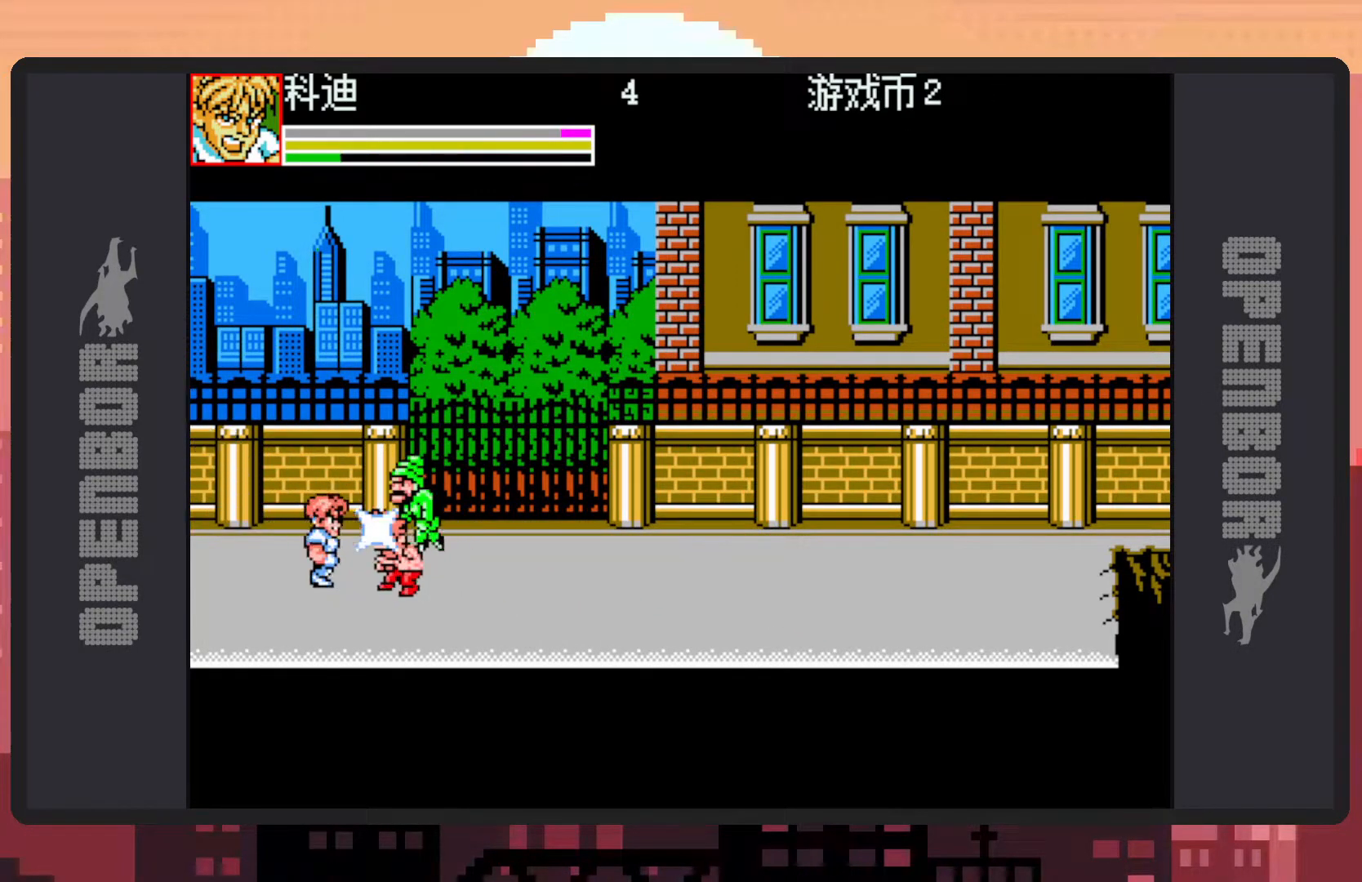
{"buttons": ["B", "Y", "DPAD_DOWN", "DPAD_RIGHT"], "events": [[50, "Y", "up"], [83, "Y", "down"], [133, "Y", "up"], [183, "Y", "down"], [217, "Y", "up"], [484, "B", "down"], [484, "Y", "down"]]}
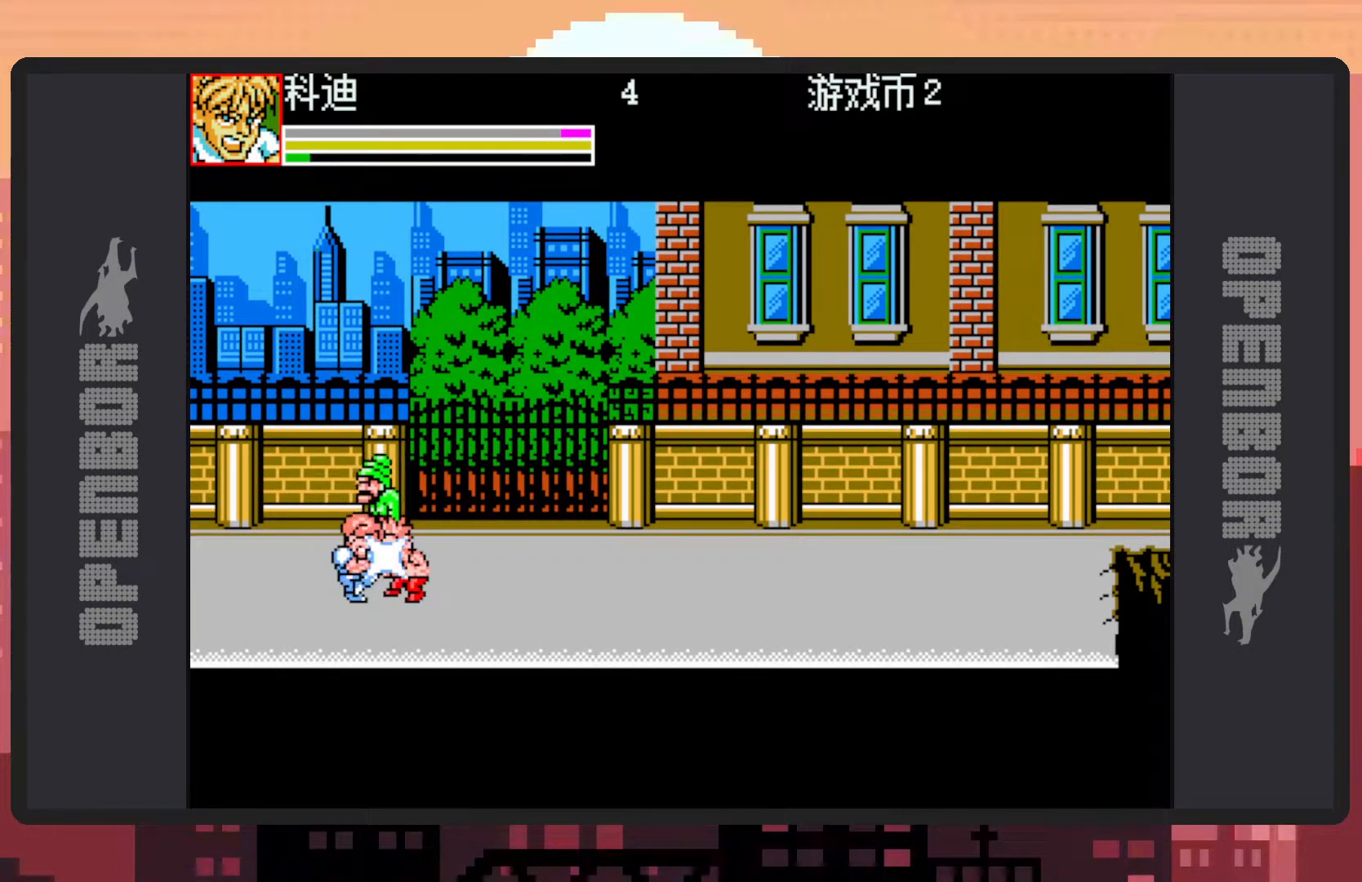
{"buttons": ["DPAD_DOWN", "DPAD_RIGHT"], "events": [[34, "Y", "up"], [67, "Y", "down"], [117, "Y", "up"], [150, "Y", "down"], [184, "DPAD_DOWN", "up"], [200, "Y", "up"], [251, "Y", "down"], [284, "Y", "up"], [351, "DPAD_DOWN", "down"], [351, "Y", "down"], [367, "Y", "up"], [401, "DPAD_DOWN", "up"], [417, "Y", "down"], [434, "DPAD_DOWN", "down"], [467, "B", "up"], [467, "Y", "up"]]}
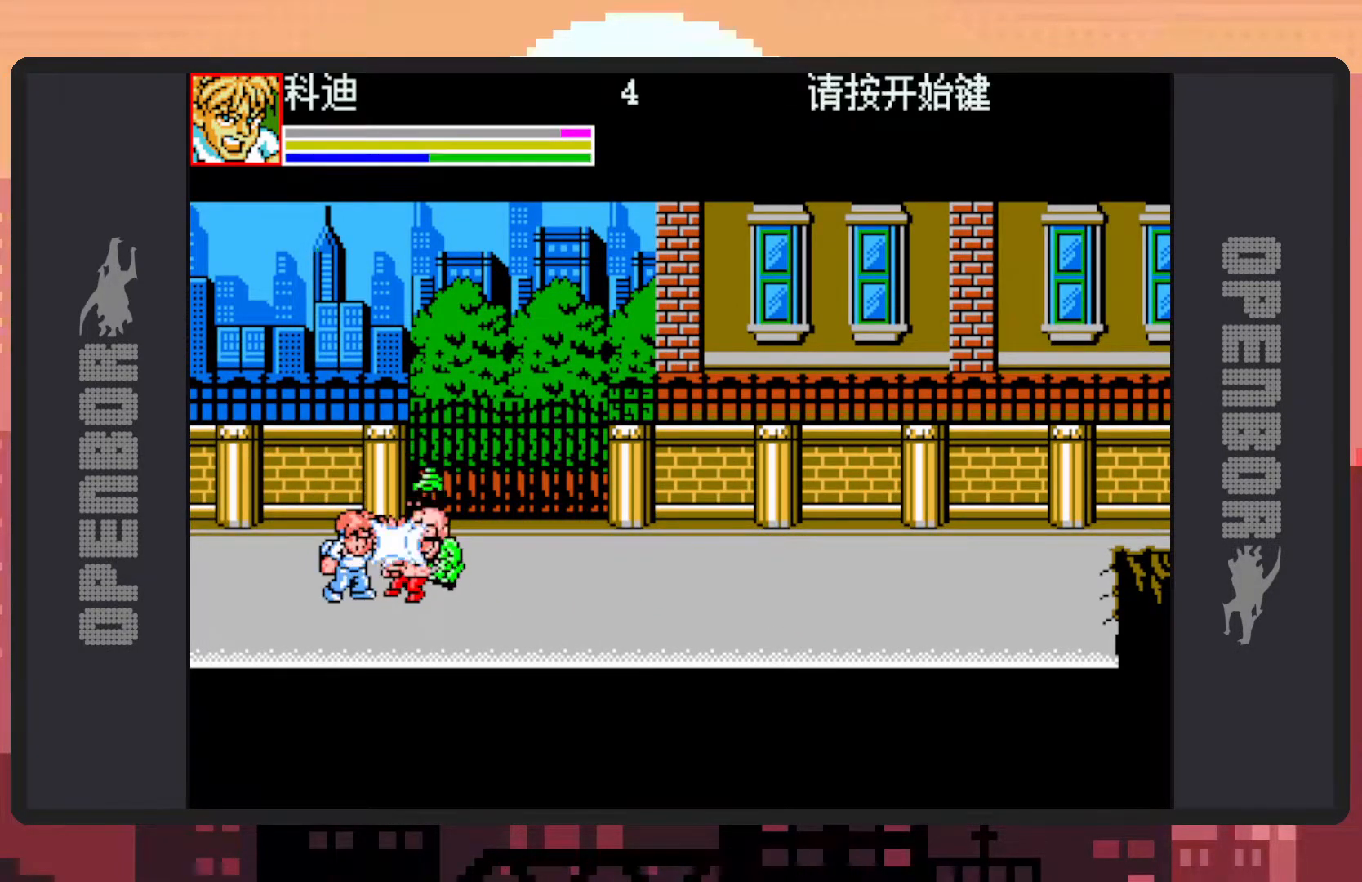
{"buttons": ["DPAD_RIGHT"], "events": [[16, "DPAD_DOWN", "up"], [16, "Y", "down"], [50, "Y", "up"], [100, "Y", "down"], [150, "Y", "up"], [183, "Y", "down"], [233, "Y", "up"], [283, "Y", "down"], [333, "Y", "up"], [367, "Y", "down"], [417, "Y", "up"], [450, "Y", "down"], [500, "Y", "up"]]}
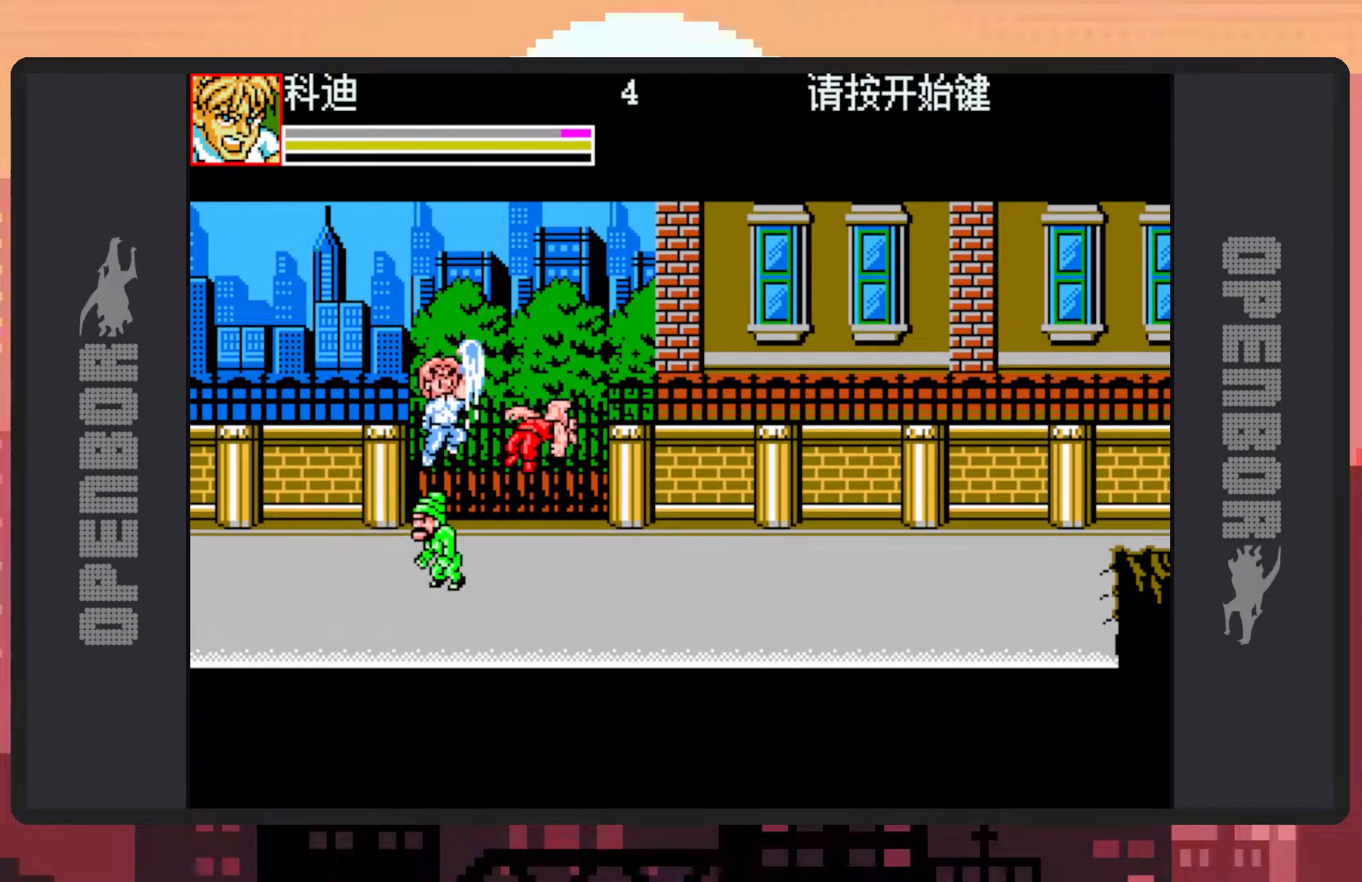
{"buttons": ["DPAD_RIGHT"], "events": [[50, "Y", "down"], [100, "Y", "up"], [434, "DPAD_DOWN", "down"], [501, "DPAD_DOWN", "up"]]}
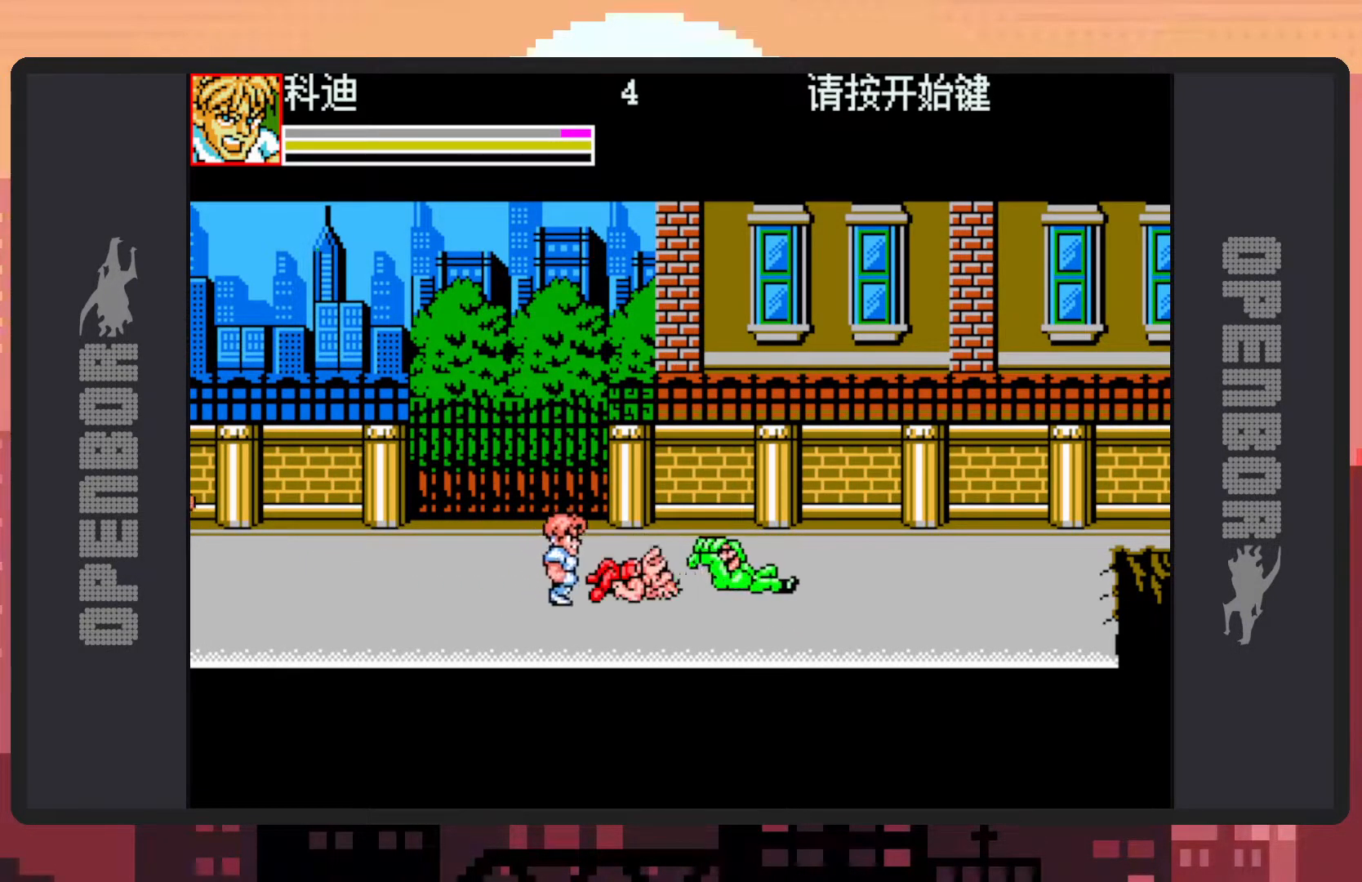
{"buttons": ["Y", "DPAD_RIGHT"], "events": [[83, "B", "down"], [233, "B", "up"], [300, "Y", "down"], [350, "Y", "up"], [400, "Y", "down"], [450, "Y", "up"], [484, "Y", "down"]]}
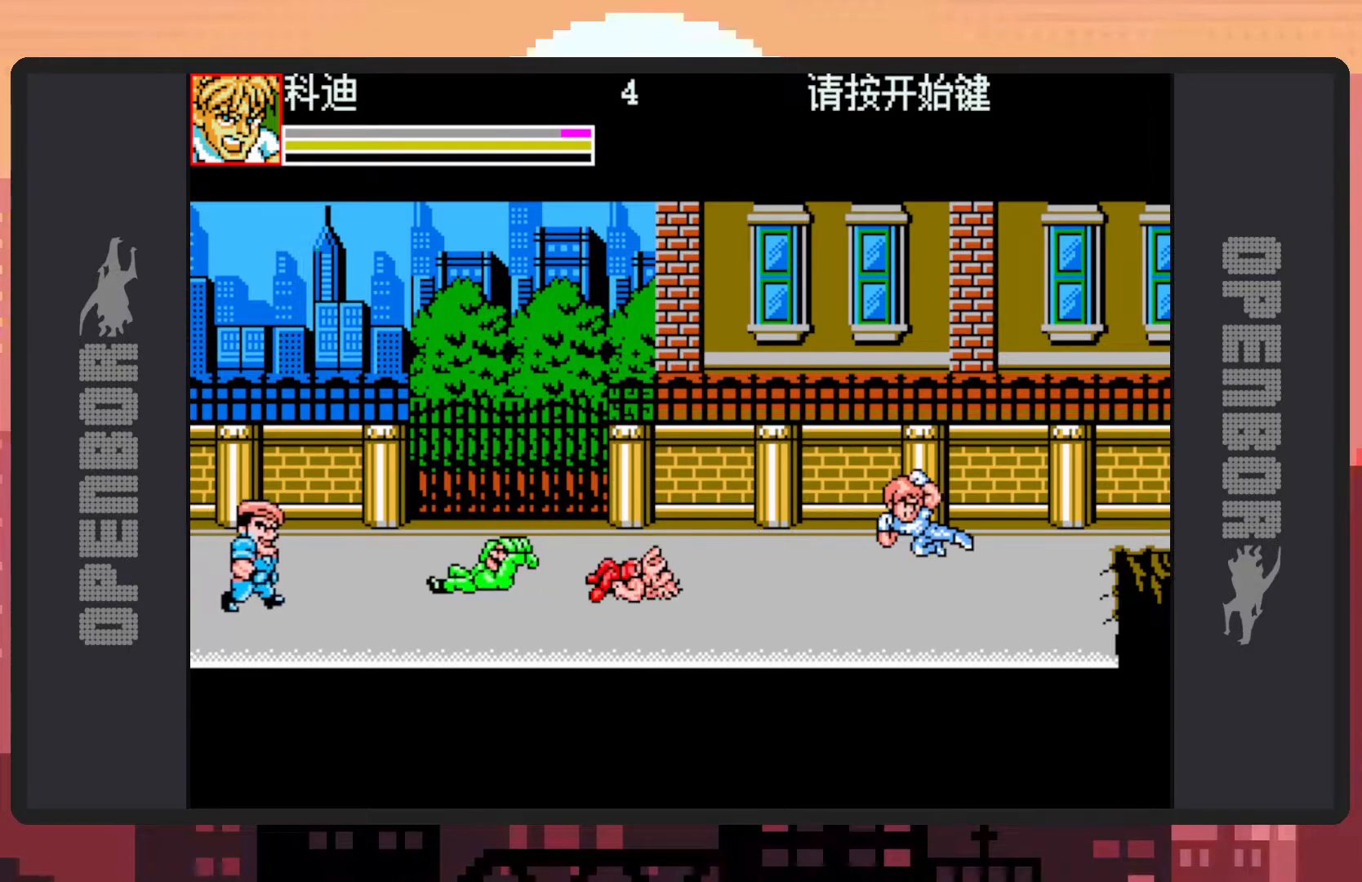
{"buttons": ["DPAD_LEFT"], "events": [[34, "Y", "up"], [84, "Y", "down"], [100, "Y", "up"], [150, "DPAD_DOWN", "down"], [167, "DPAD_RIGHT", "up"], [184, "DPAD_LEFT", "down"], [217, "DPAD_DOWN", "up"]]}
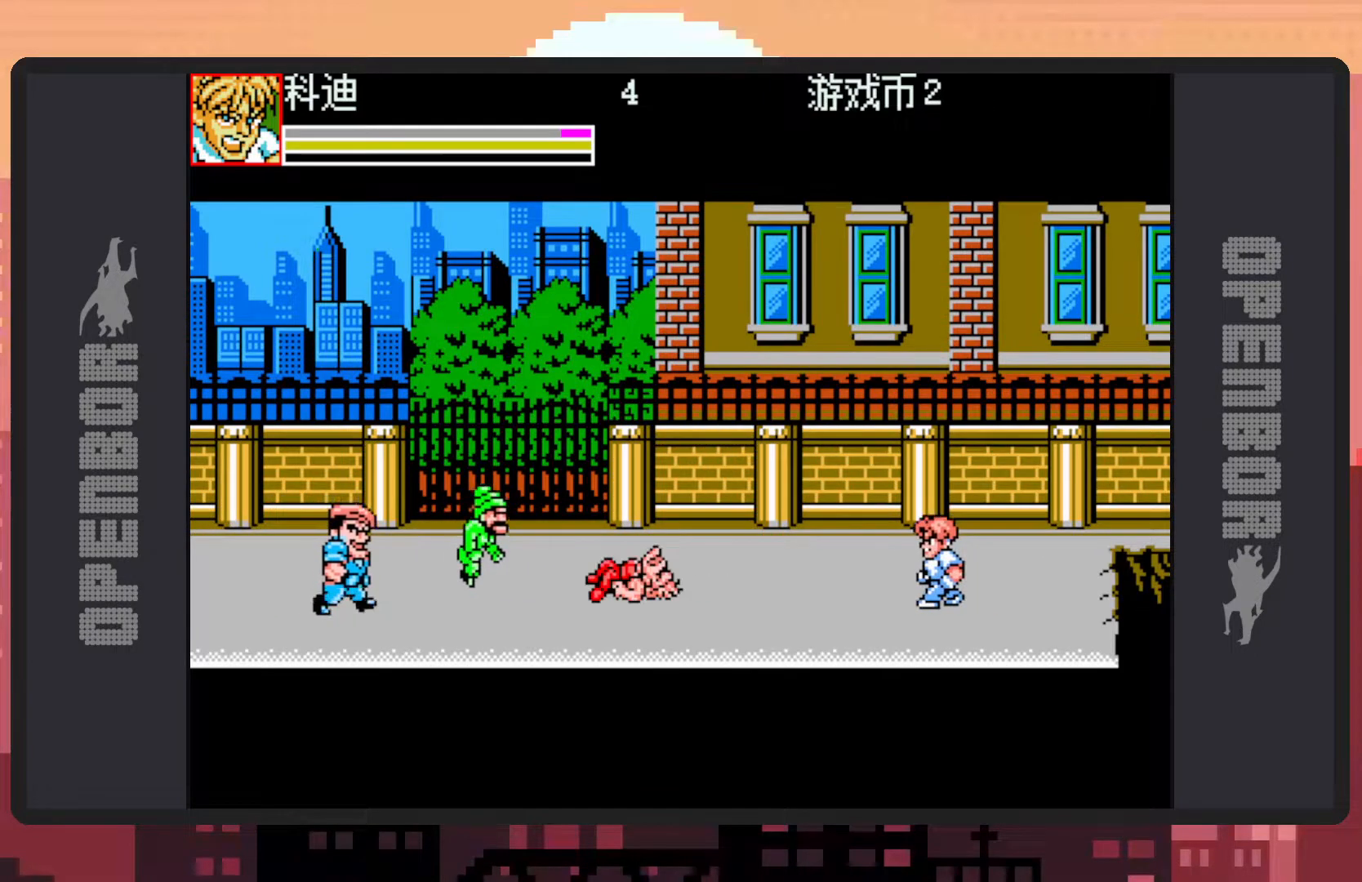
{"buttons": ["DPAD_LEFT"], "events": [[117, "B", "down"], [267, "B", "up"], [434, "Y", "down"], [484, "Y", "up"]]}
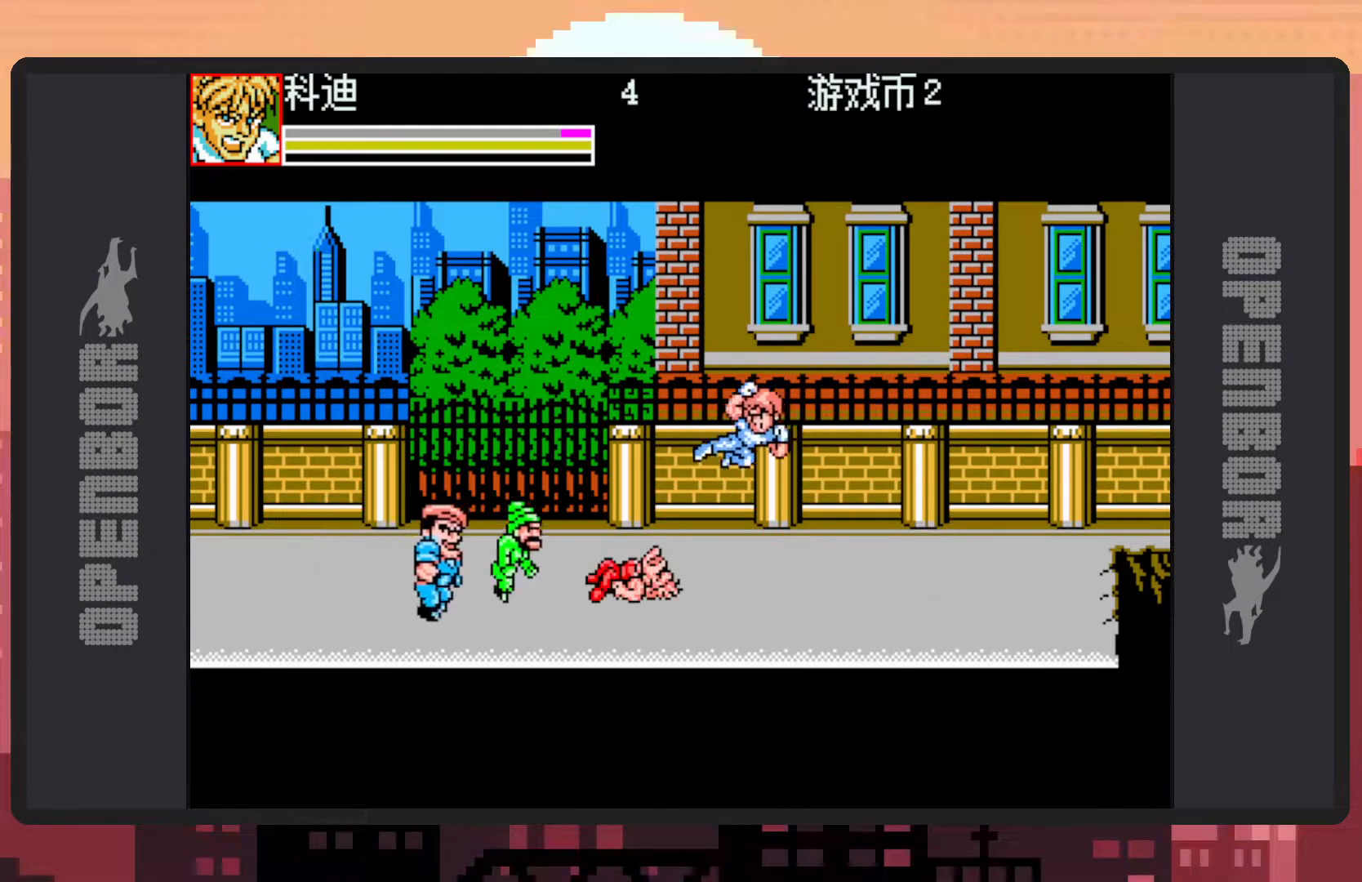
{"buttons": ["Y"], "events": [[34, "Y", "down"], [67, "Y", "up"], [117, "Y", "down"], [167, "Y", "up"], [184, "DPAD_LEFT", "up"], [217, "Y", "down"], [251, "Y", "up"], [301, "Y", "down"], [351, "Y", "up"], [384, "Y", "down"], [434, "Y", "up"], [484, "Y", "down"]]}